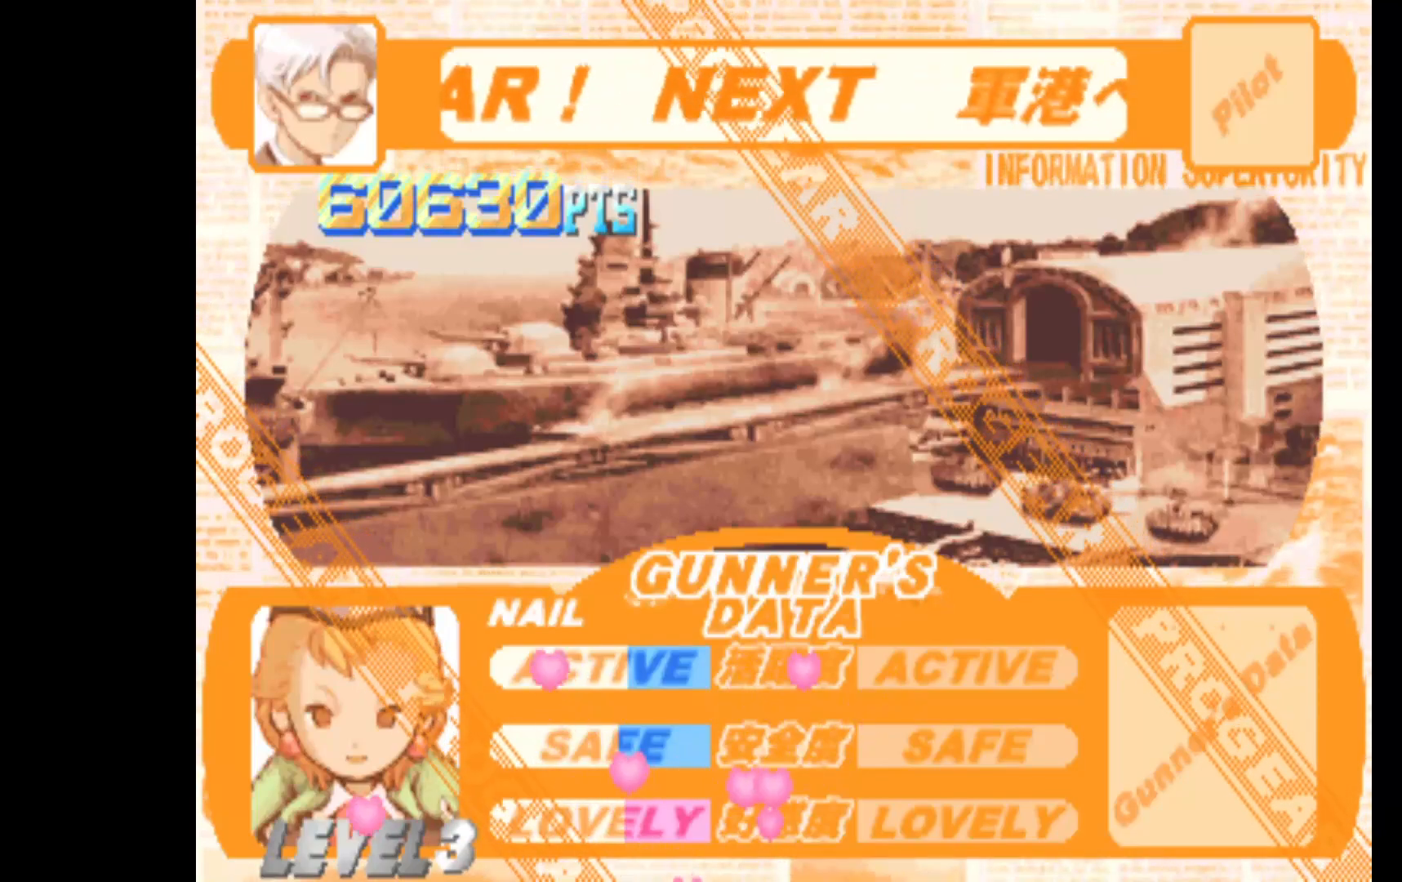
Gameplay with keyboard; each line is a JSON object with the keys held at the frame after it. "events" lists presses ("down") and releases ("up") of "c", "d", "down", "left", "q", "right", "s", "shift", "space", "up", "w" and "x" between this image and that frame as [ms after this image, input, new state], when the widget could be followed in between. No other keys are recorded. Mouse input is not recorded.
{"keys": [], "events": [[50, "q", "up"], [200, "c", "down"], [283, "c", "up"]]}
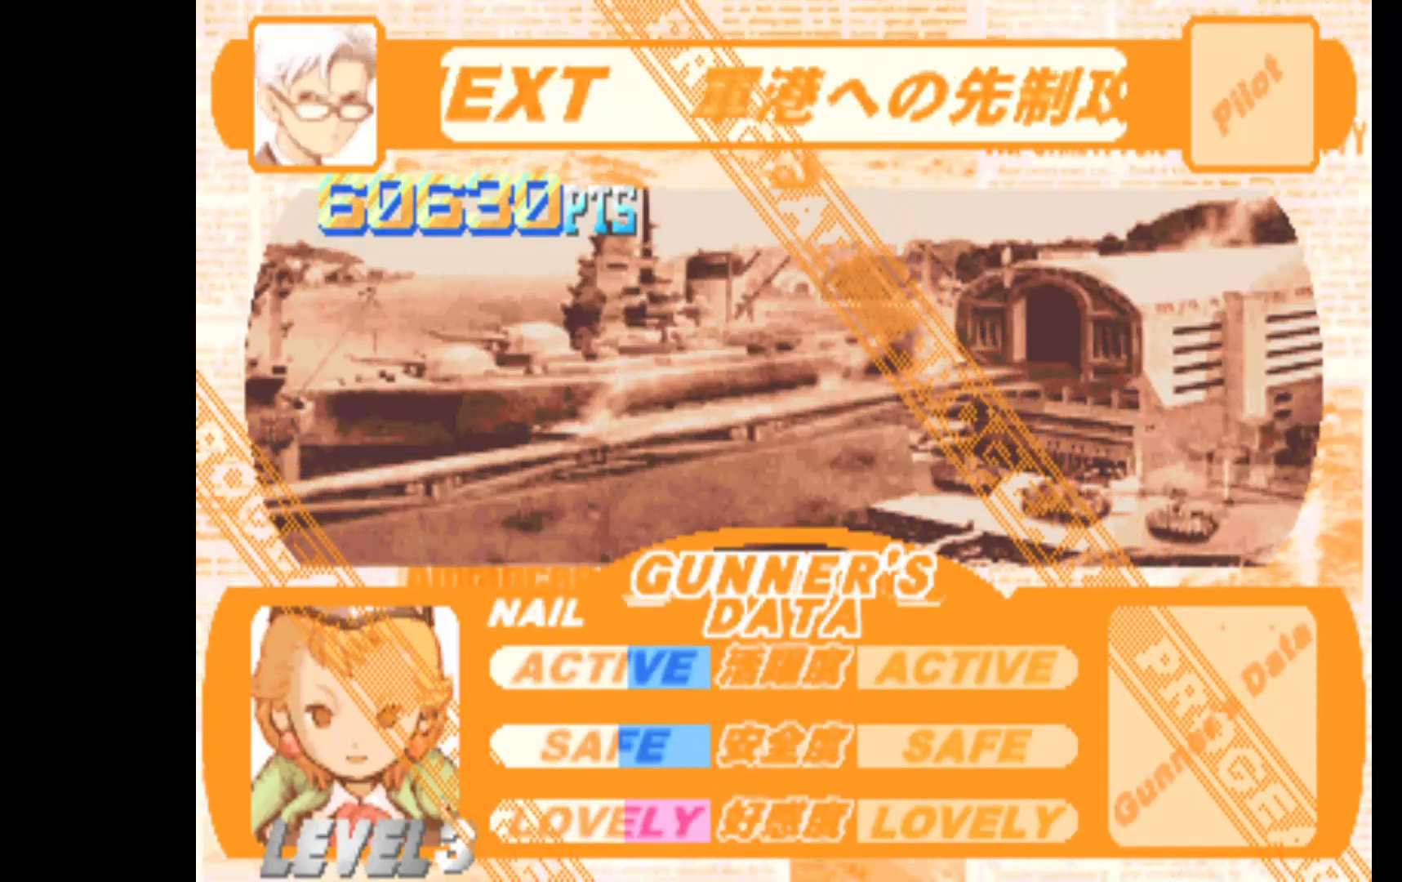
{"keys": [], "events": []}
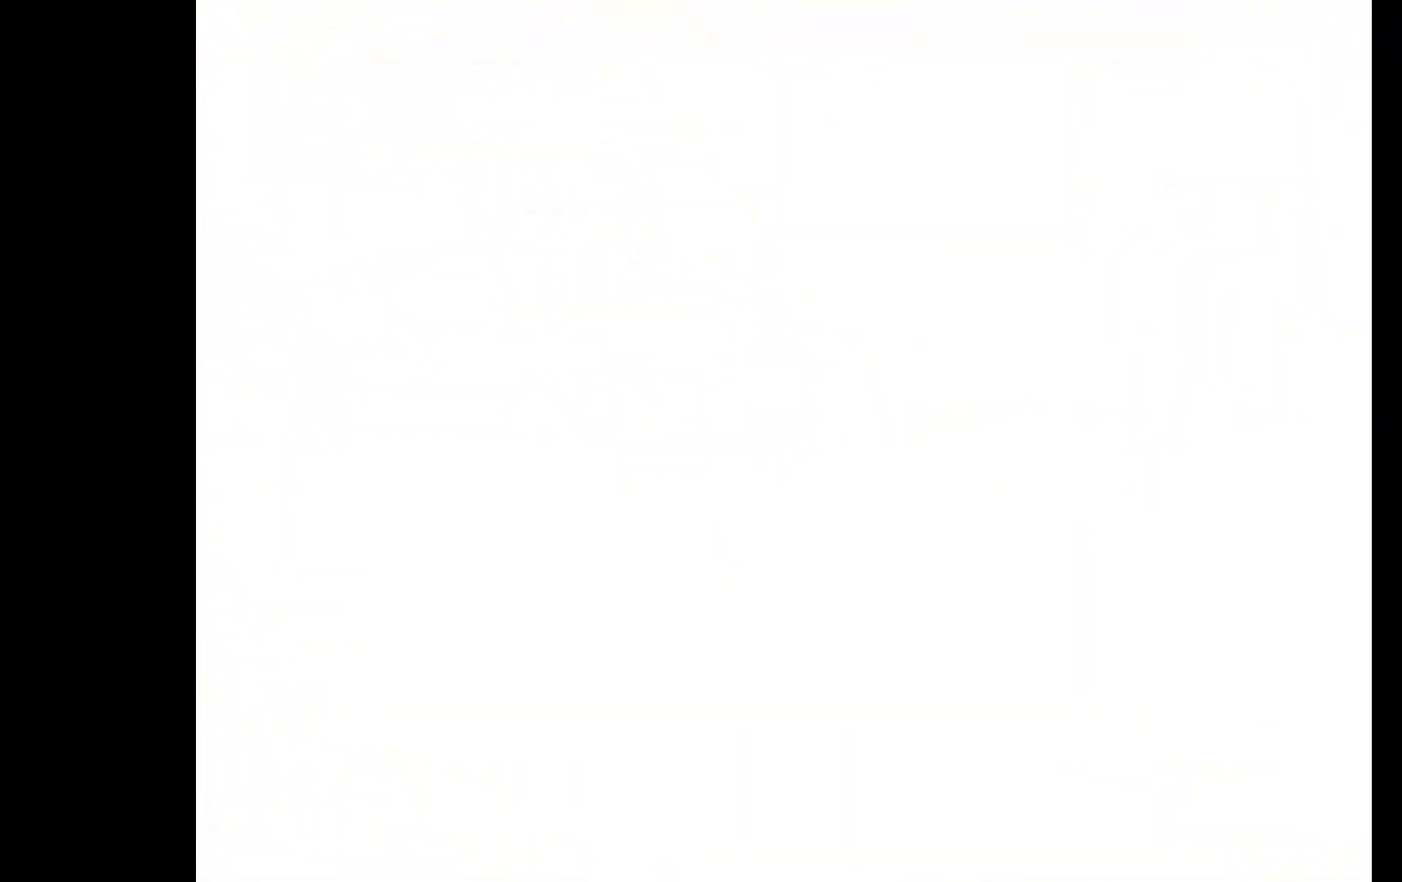
{"keys": ["down", "right"], "events": [[367, "down", "down"], [467, "right", "down"]]}
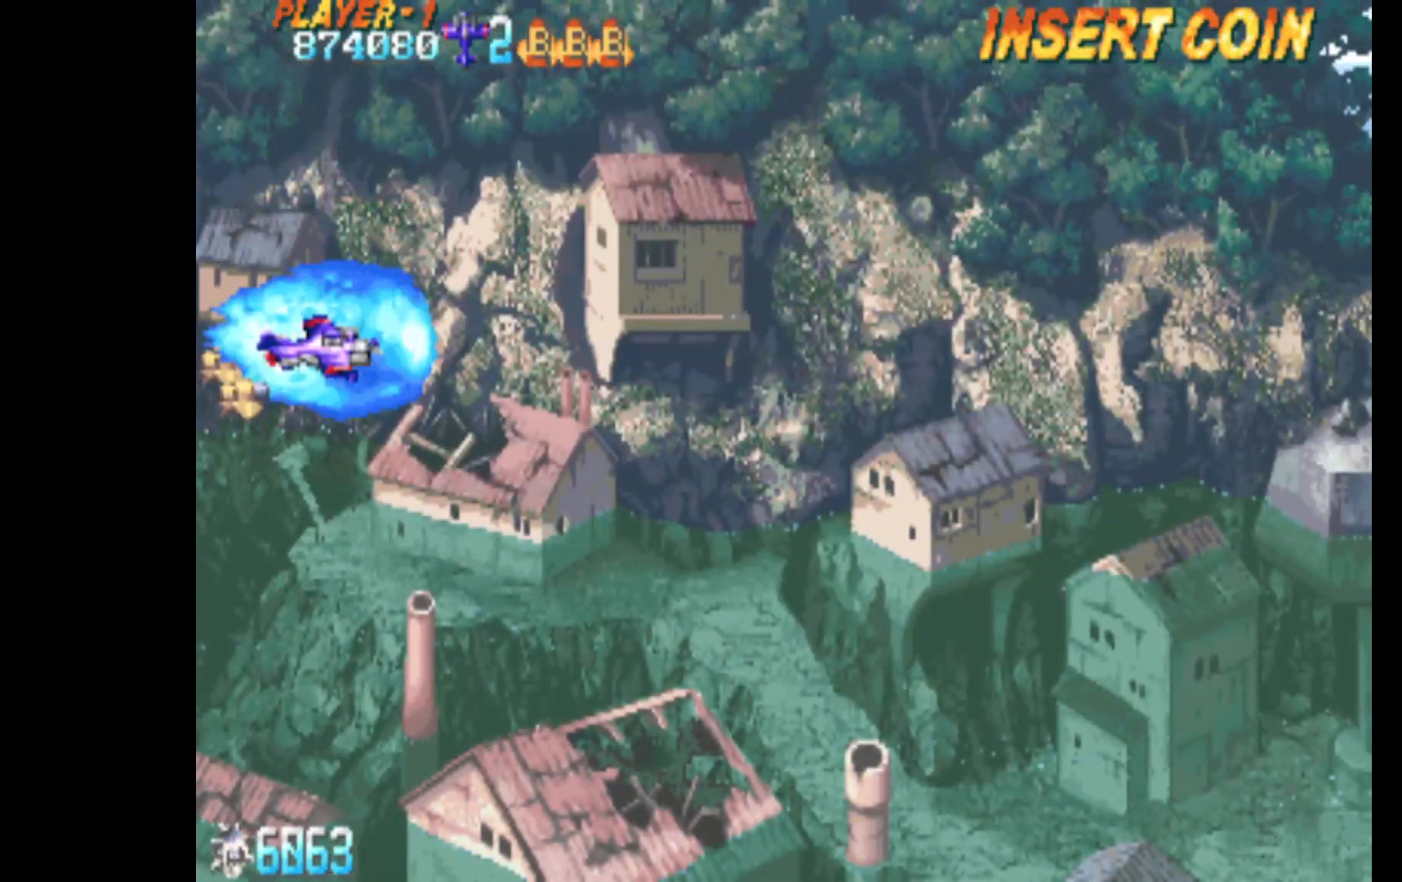
{"keys": ["down", "right"], "events": [[100, "right", "up"], [333, "right", "down"]]}
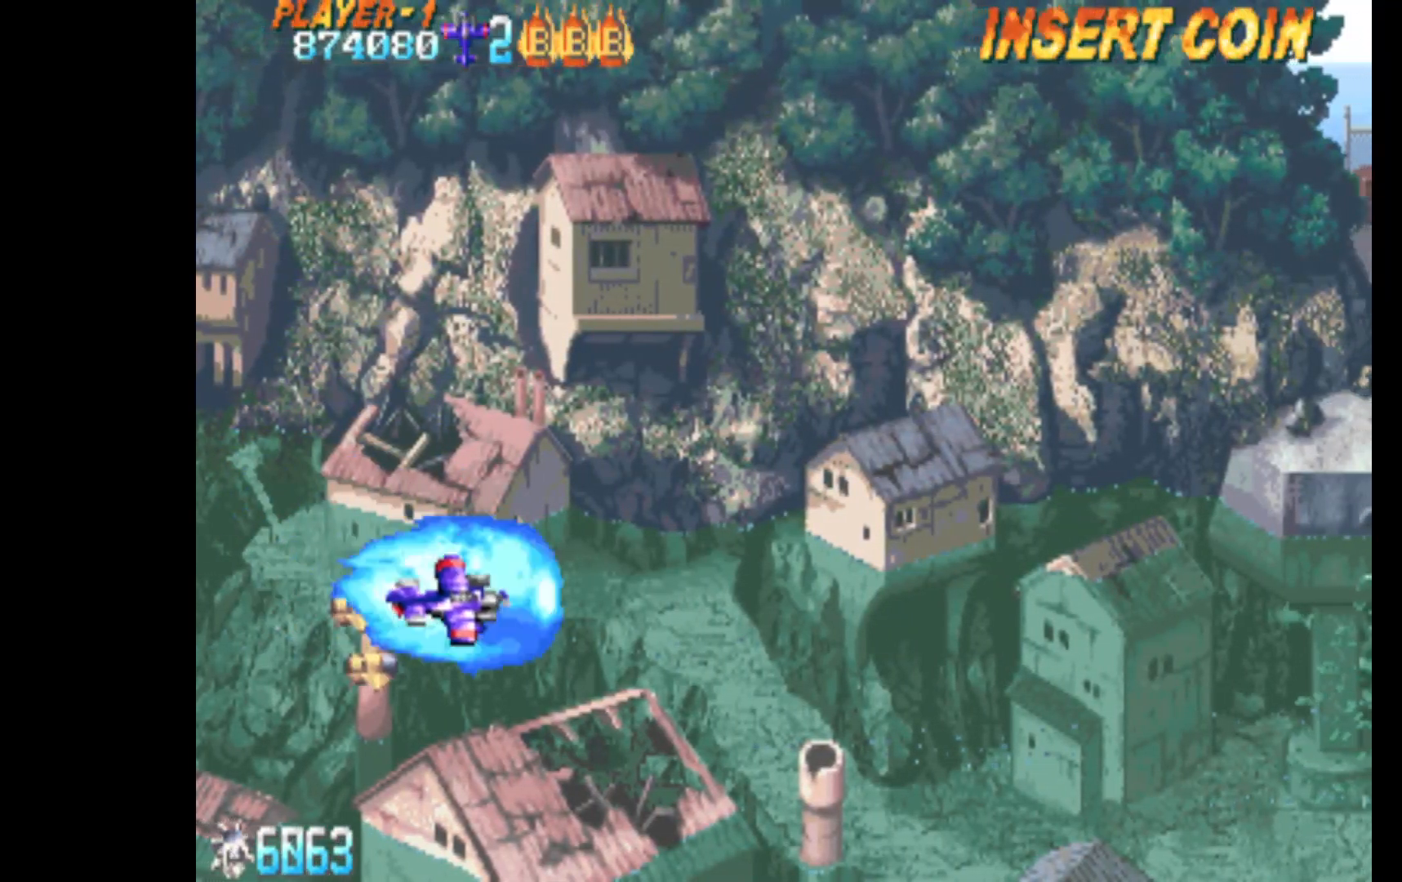
{"keys": ["down", "right"], "events": [[17, "right", "up"], [67, "left", "down"], [400, "left", "up"], [400, "right", "down"]]}
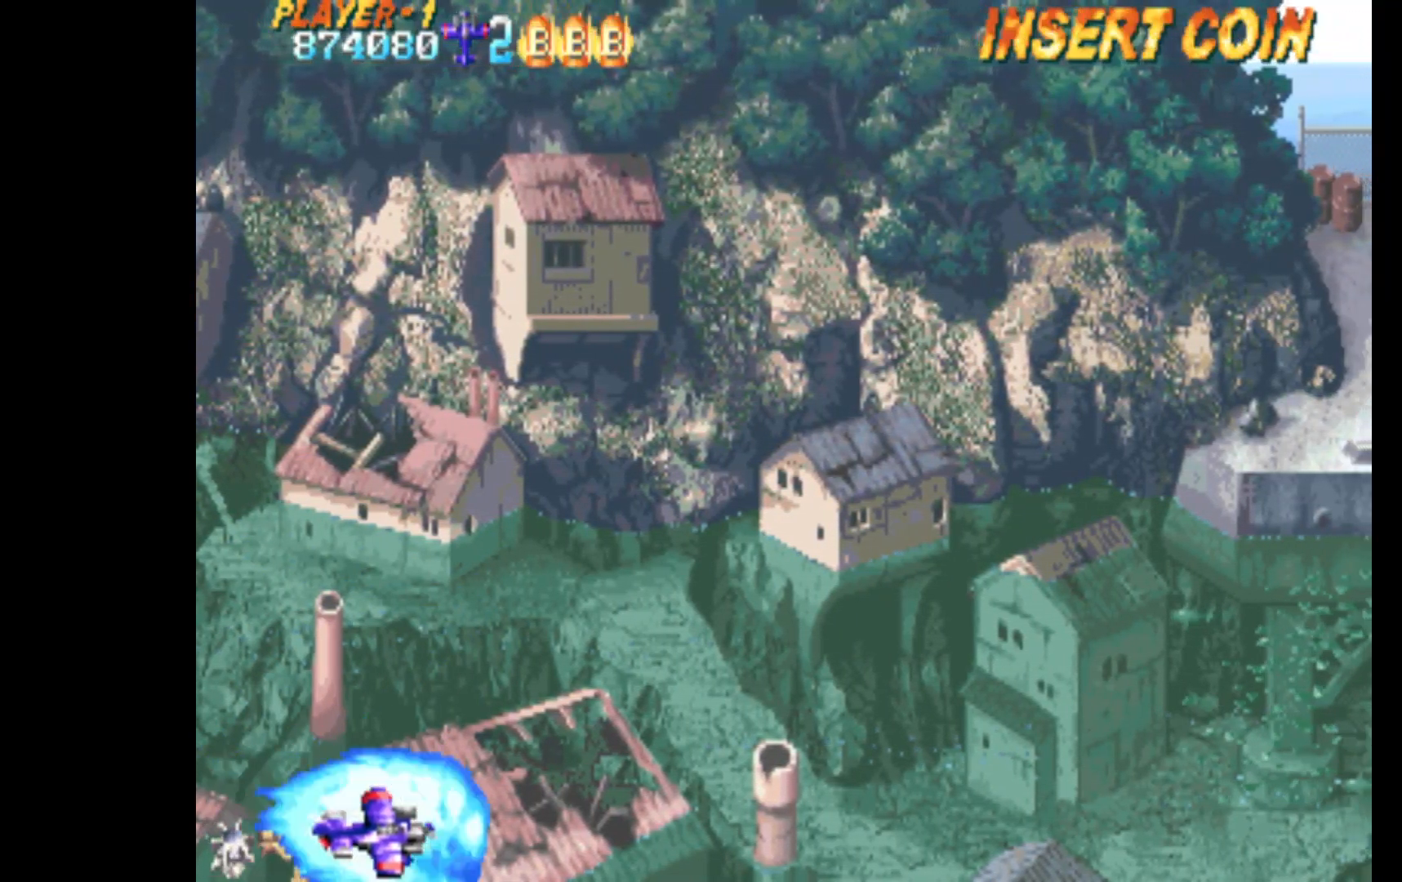
{"keys": ["left"], "events": [[83, "right", "up"], [183, "left", "down"], [233, "down", "up"]]}
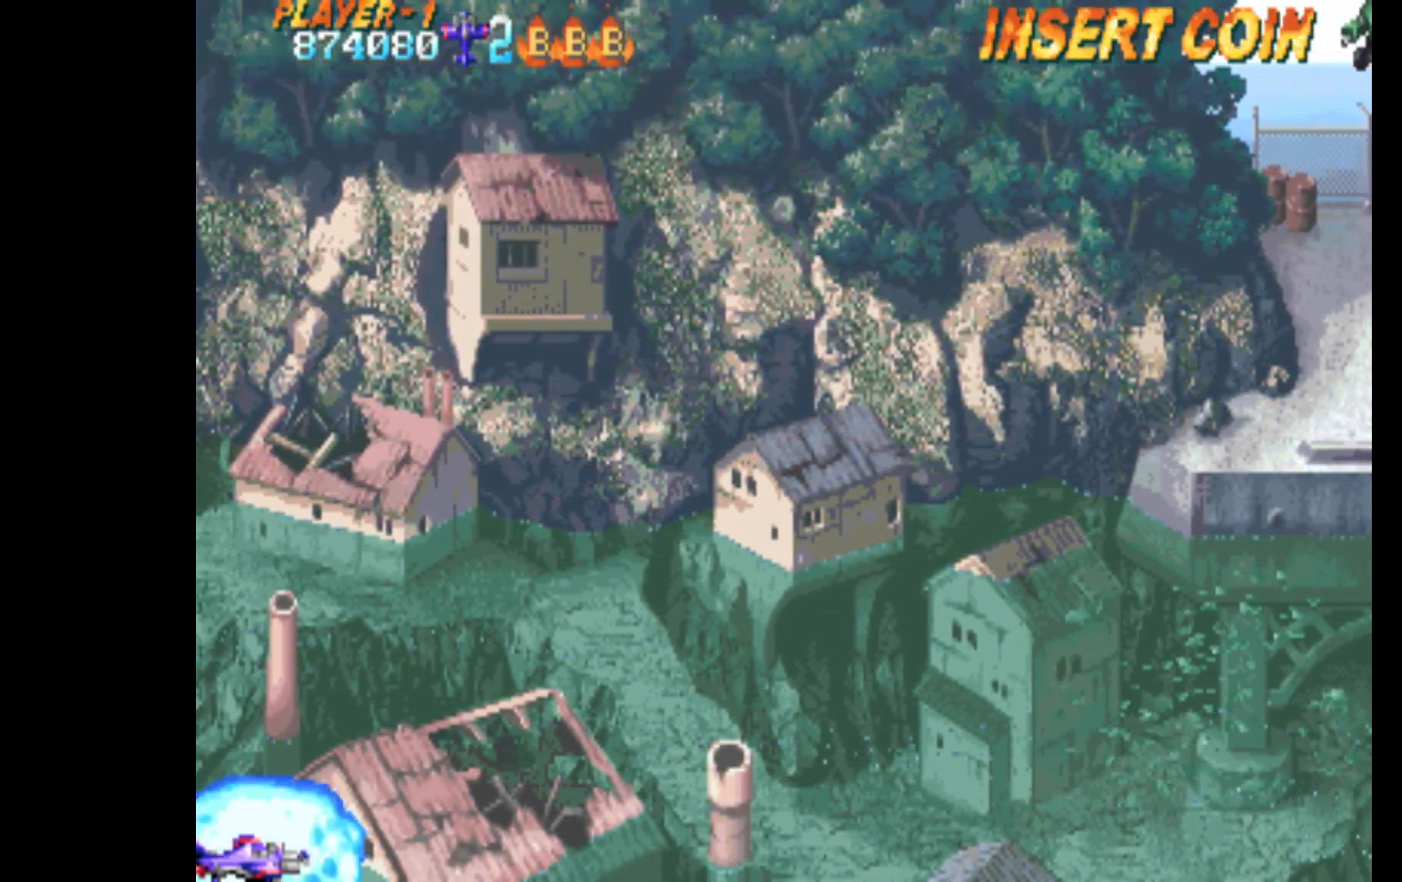
{"keys": [], "events": [[50, "left", "up"], [50, "right", "down"], [283, "right", "up"]]}
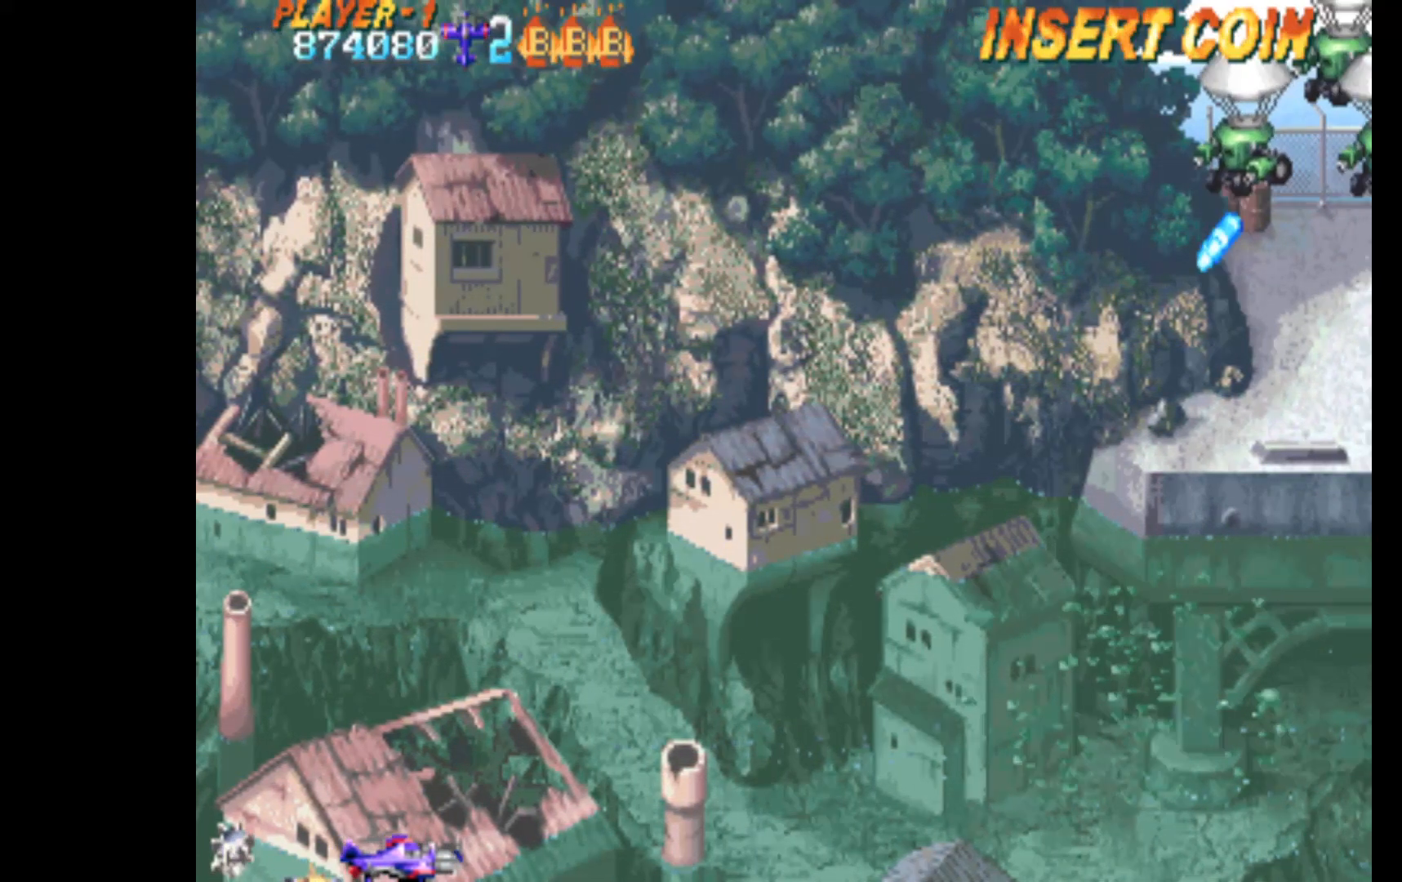
{"keys": [], "events": [[117, "right", "down"], [250, "right", "up"]]}
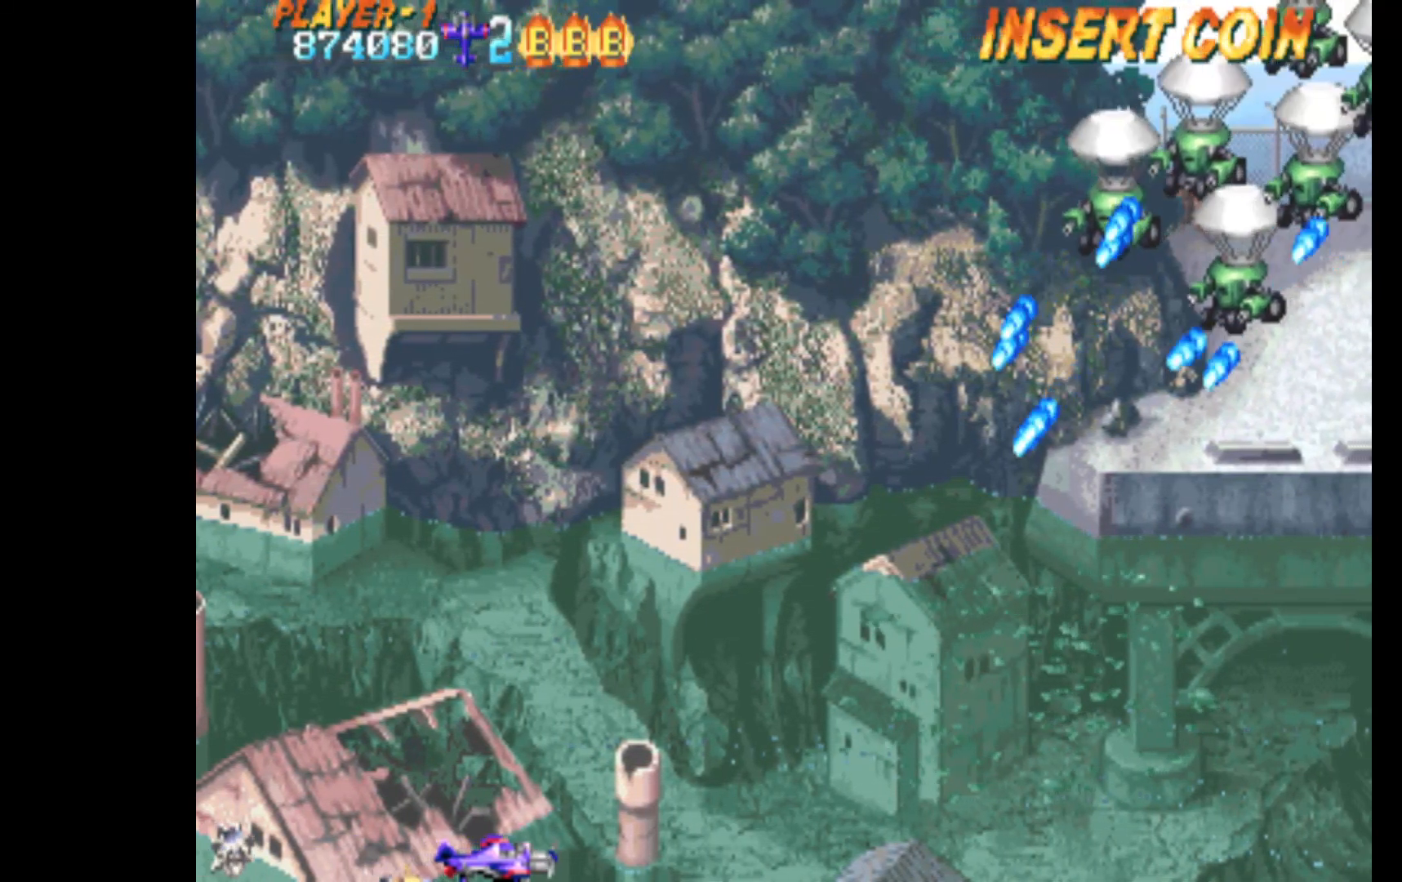
{"keys": [], "events": []}
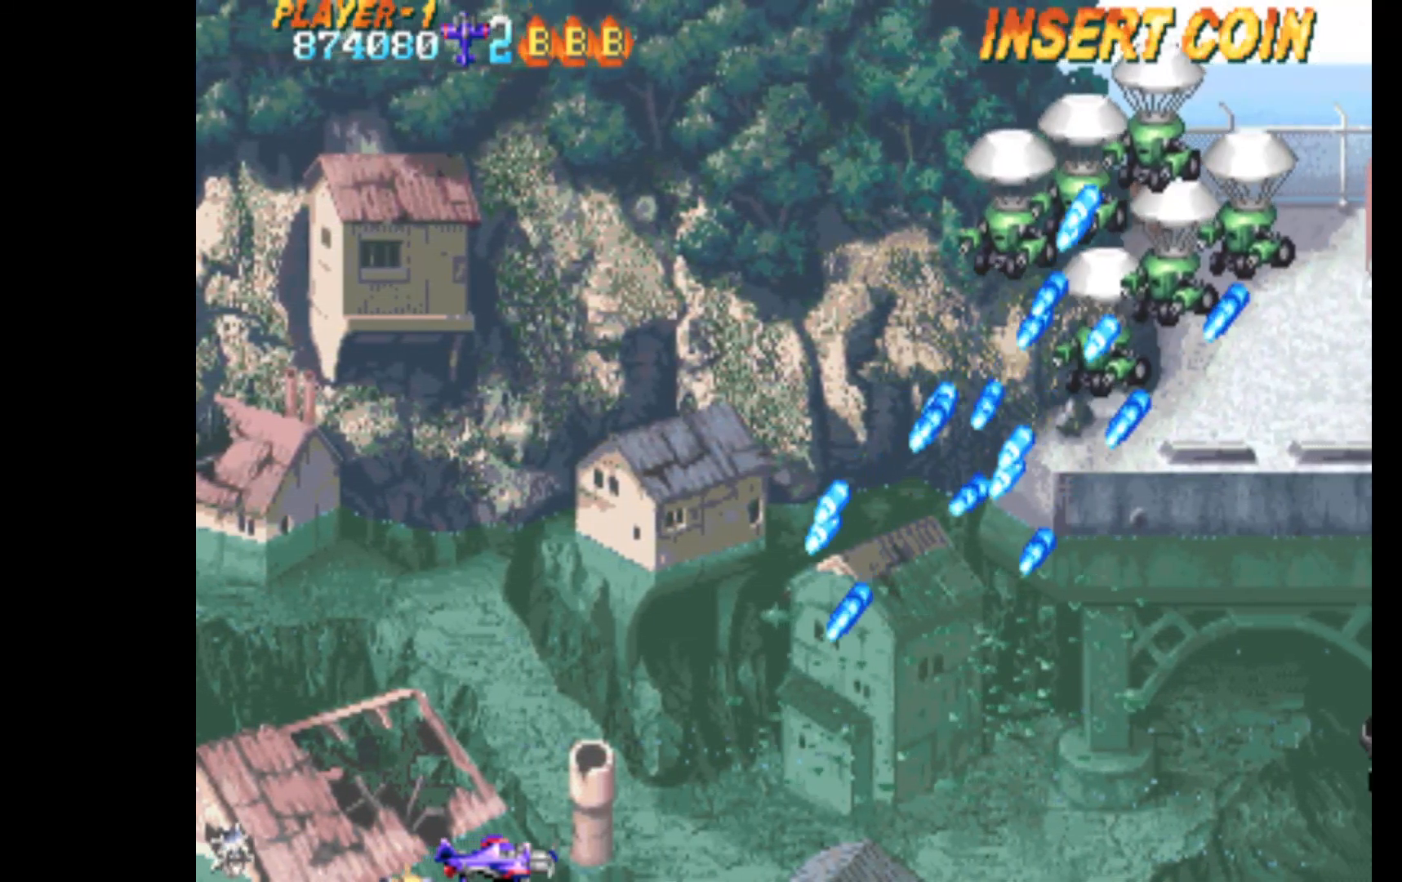
{"keys": ["left", "q"], "events": [[283, "q", "down"], [333, "left", "down"]]}
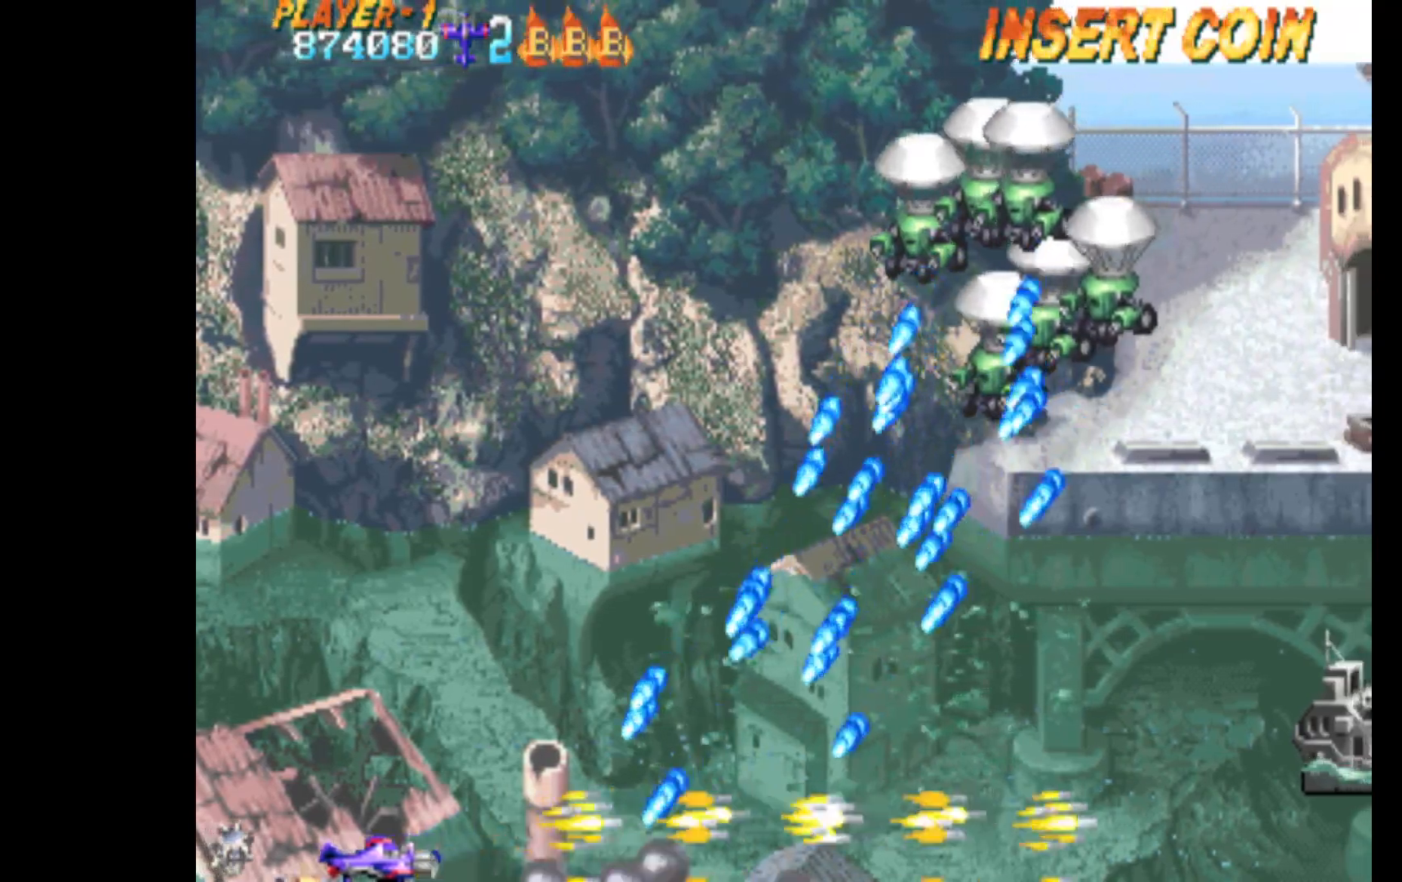
{"keys": ["q", "up"], "events": [[67, "up", "down"], [167, "left", "up"], [300, "right", "down"], [483, "right", "up"]]}
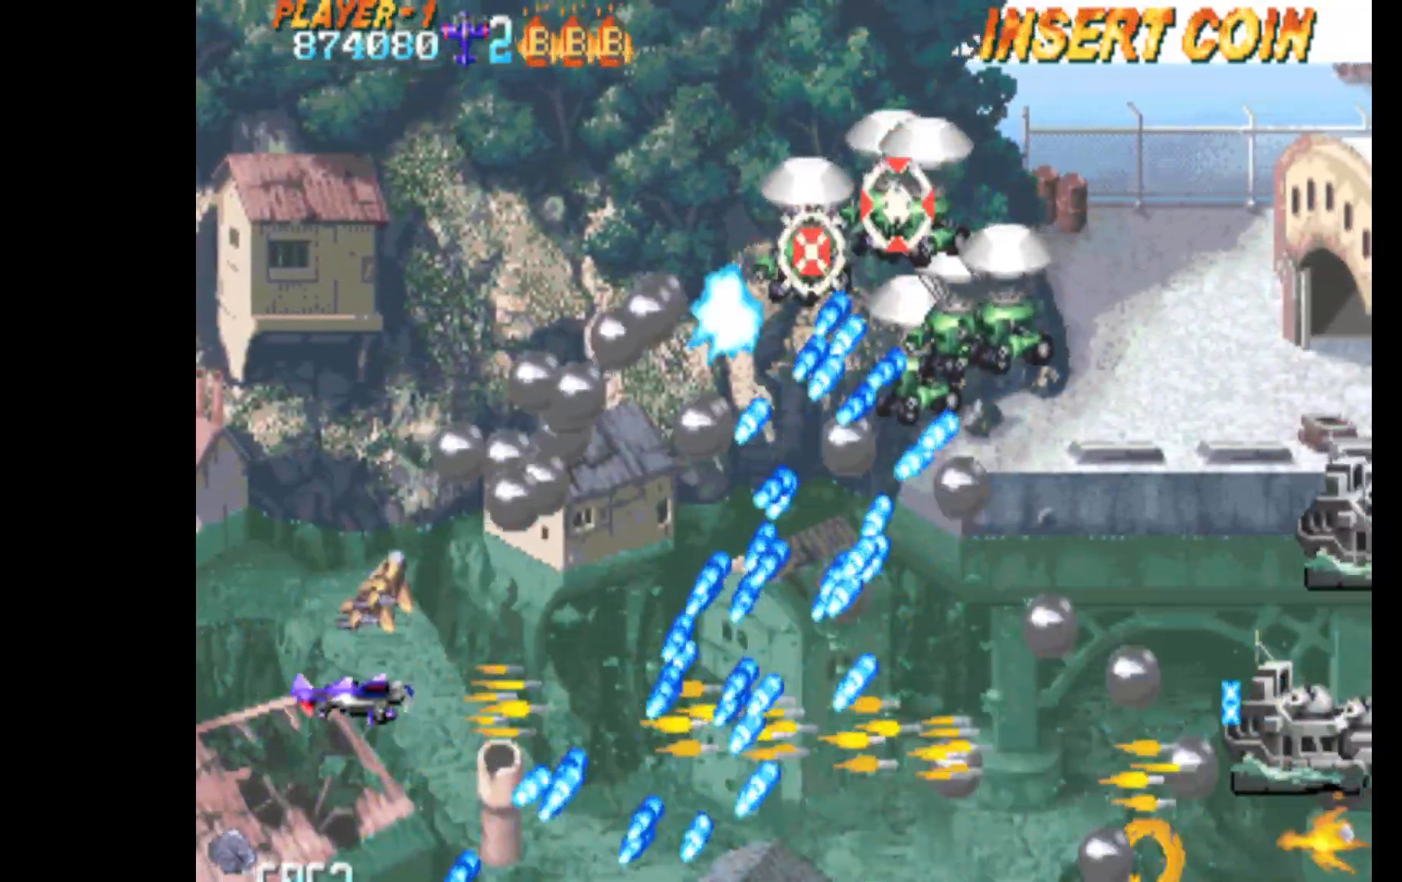
{"keys": ["left", "q", "up"], "events": [[317, "right", "down"], [400, "right", "up"], [500, "left", "down"]]}
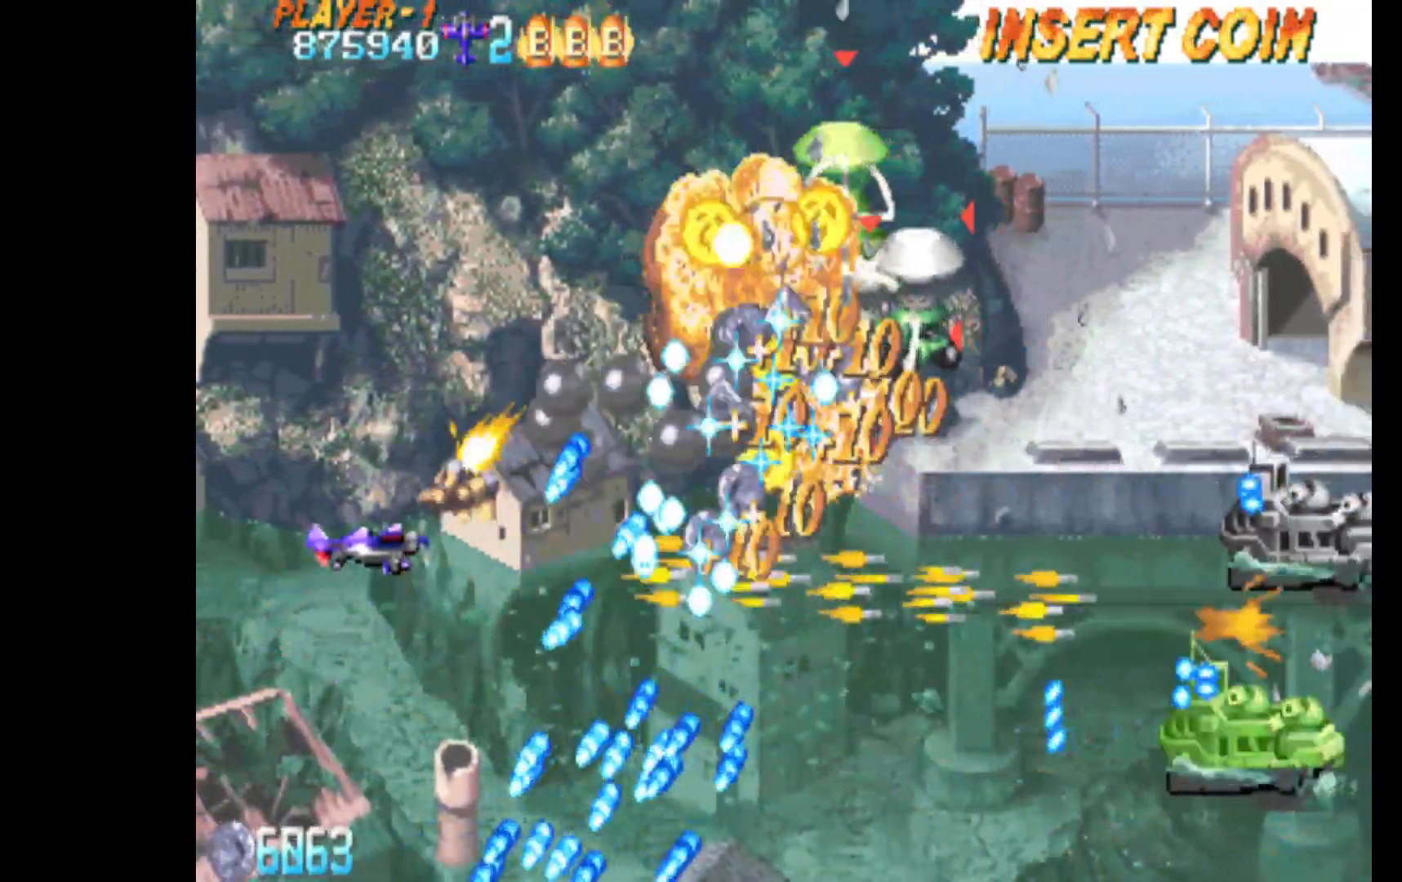
{"keys": ["q", "right", "up"], "events": [[133, "left", "up"], [283, "right", "down"]]}
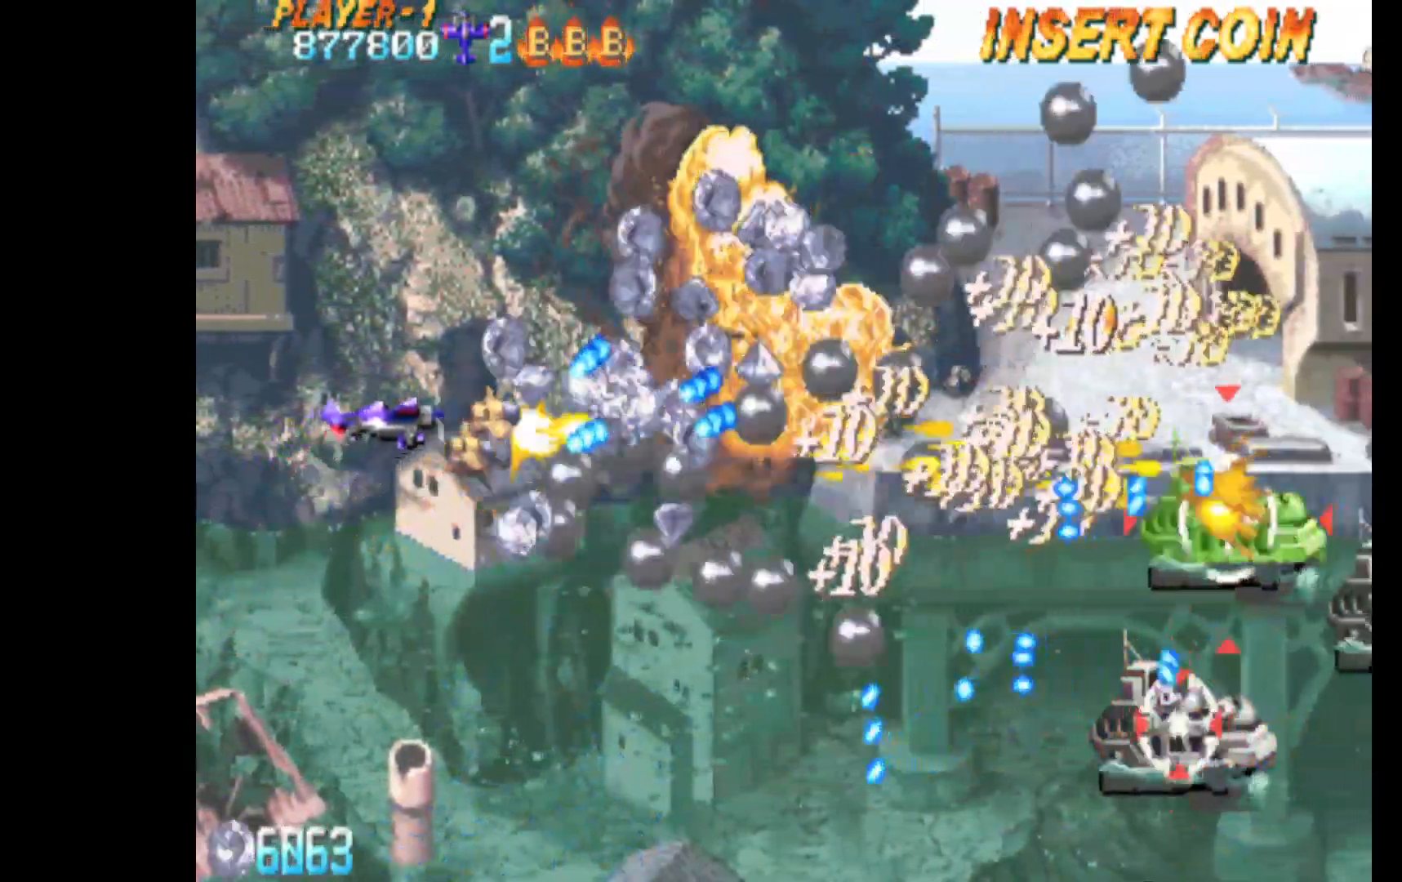
{"keys": ["right", "up"], "events": [[17, "up", "up"], [150, "right", "up"], [150, "up", "down"], [200, "left", "down"], [383, "q", "up"], [433, "right", "down"], [483, "left", "up"]]}
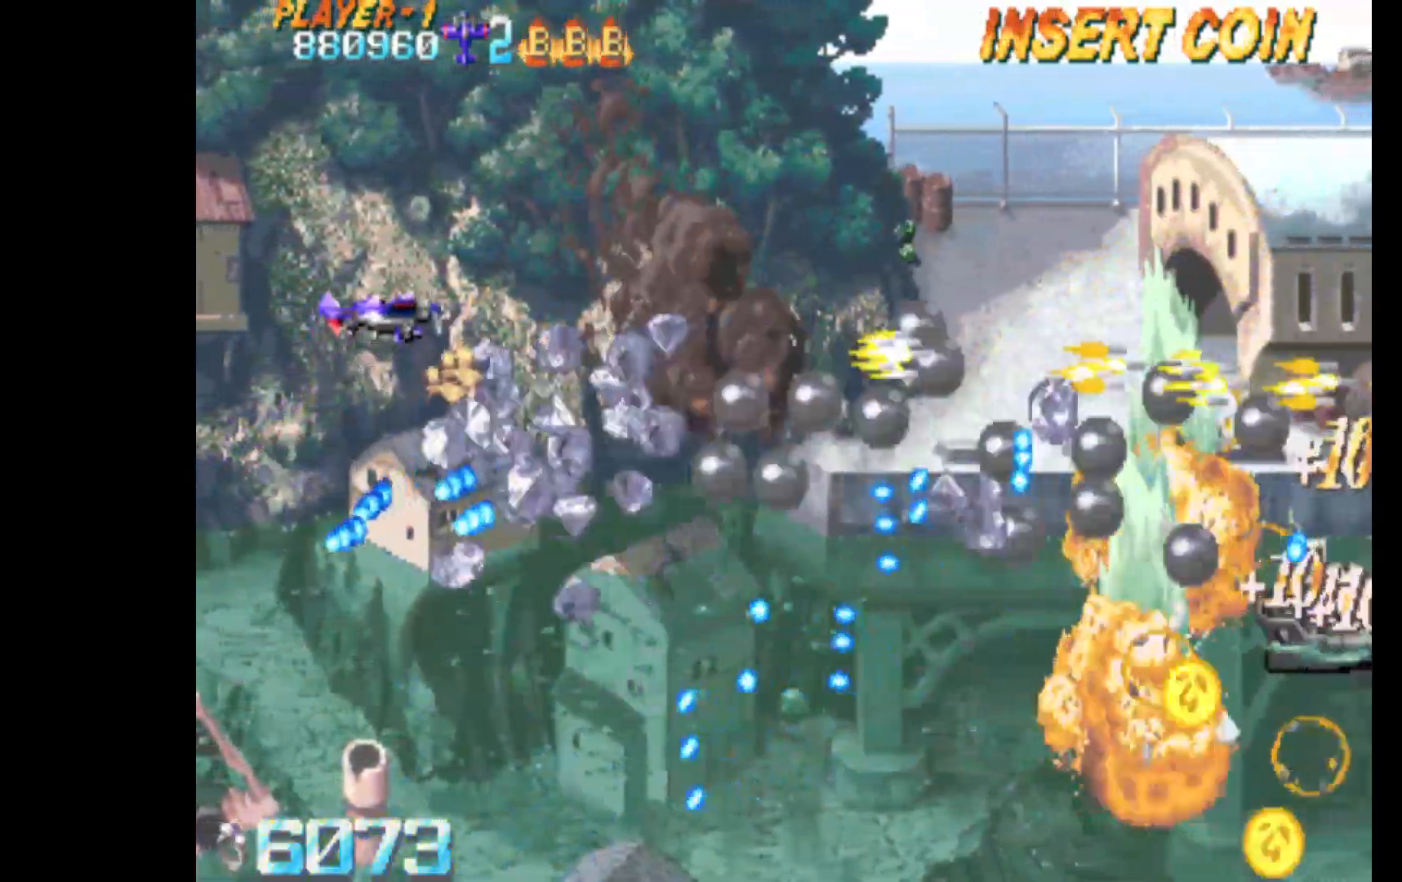
{"keys": ["c", "right"], "events": [[167, "up", "up"], [450, "c", "down"]]}
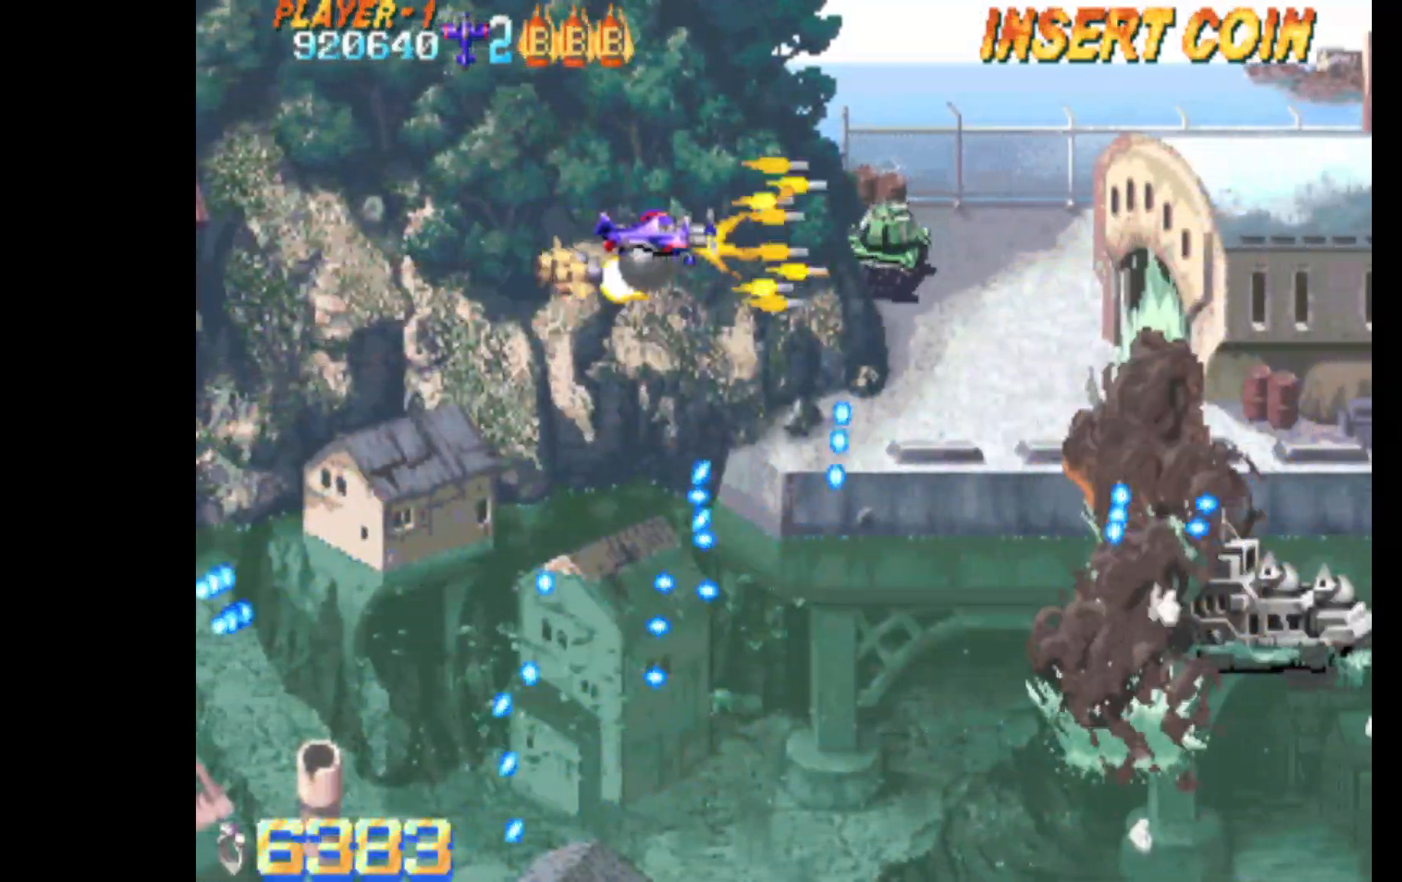
{"keys": ["c", "down", "left"], "events": [[50, "down", "down"], [333, "right", "up"], [417, "left", "down"]]}
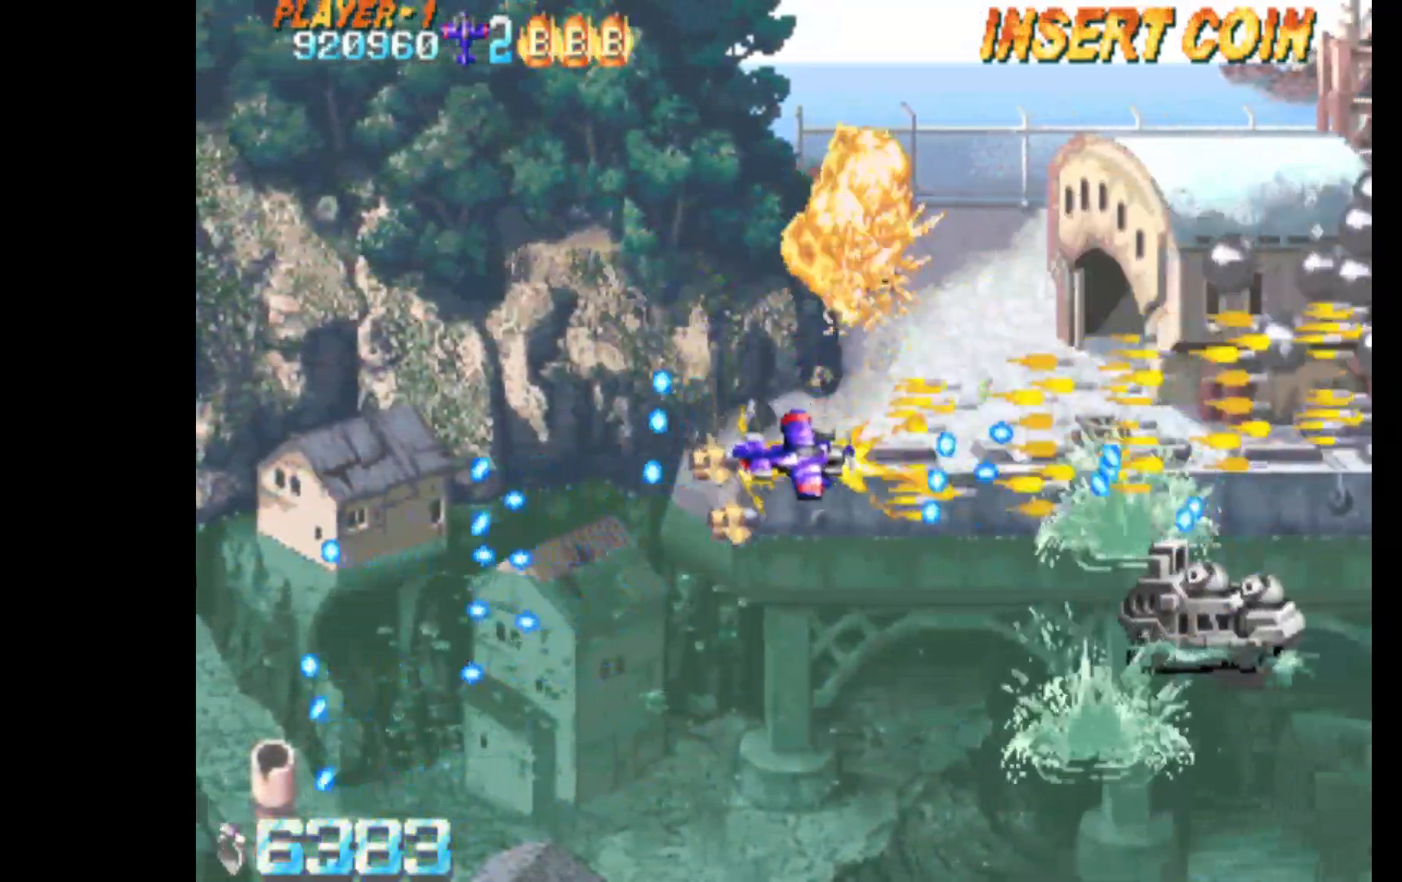
{"keys": ["c", "left"], "events": [[100, "left", "up"], [100, "right", "down"], [333, "right", "up"], [483, "down", "up"], [483, "left", "down"]]}
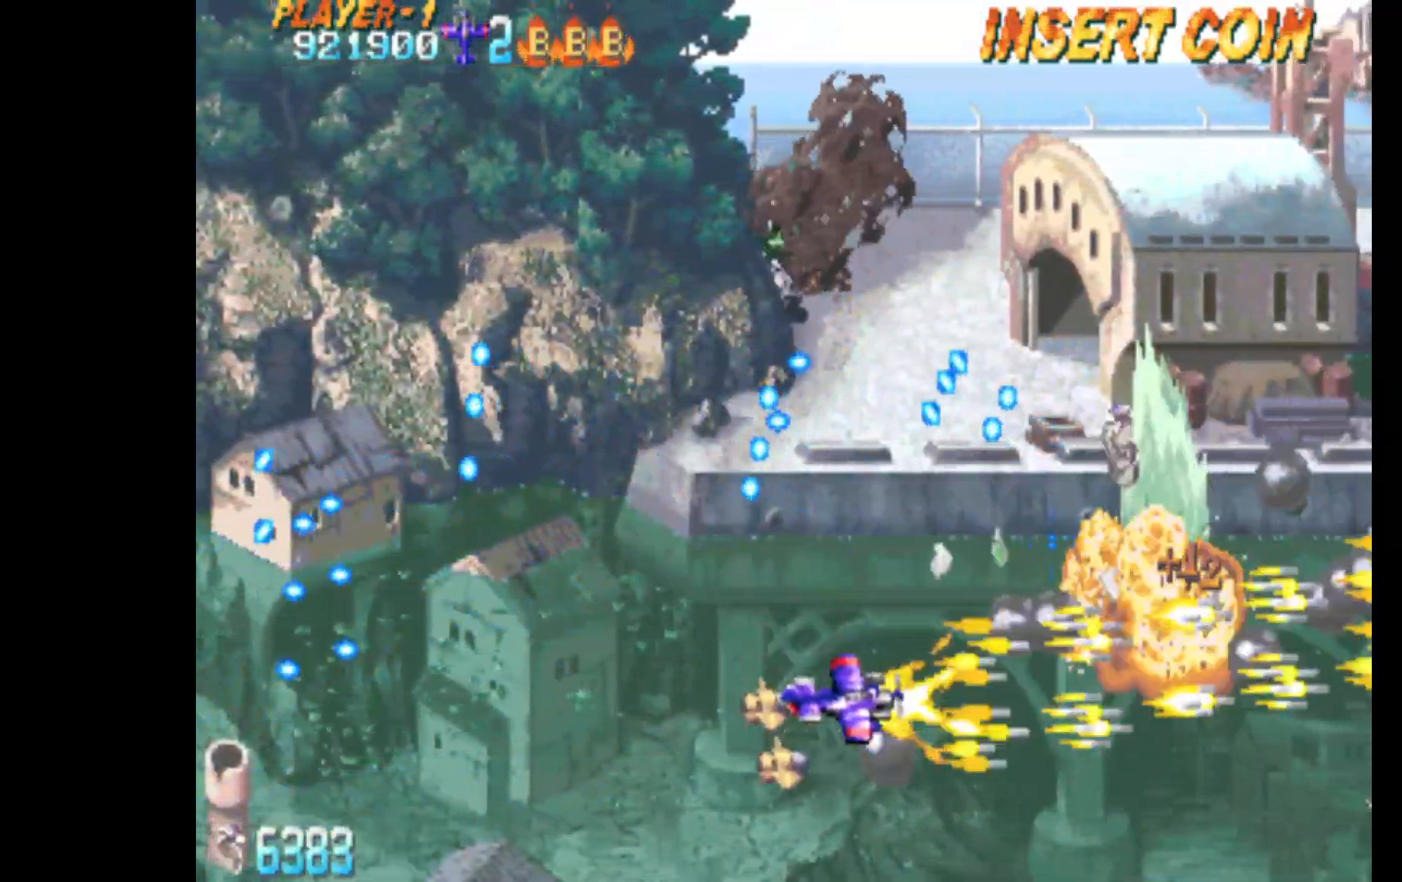
{"keys": ["q", "up"], "events": [[33, "c", "up"], [83, "q", "down"], [317, "left", "up"], [350, "right", "down"], [500, "right", "up"], [500, "up", "down"]]}
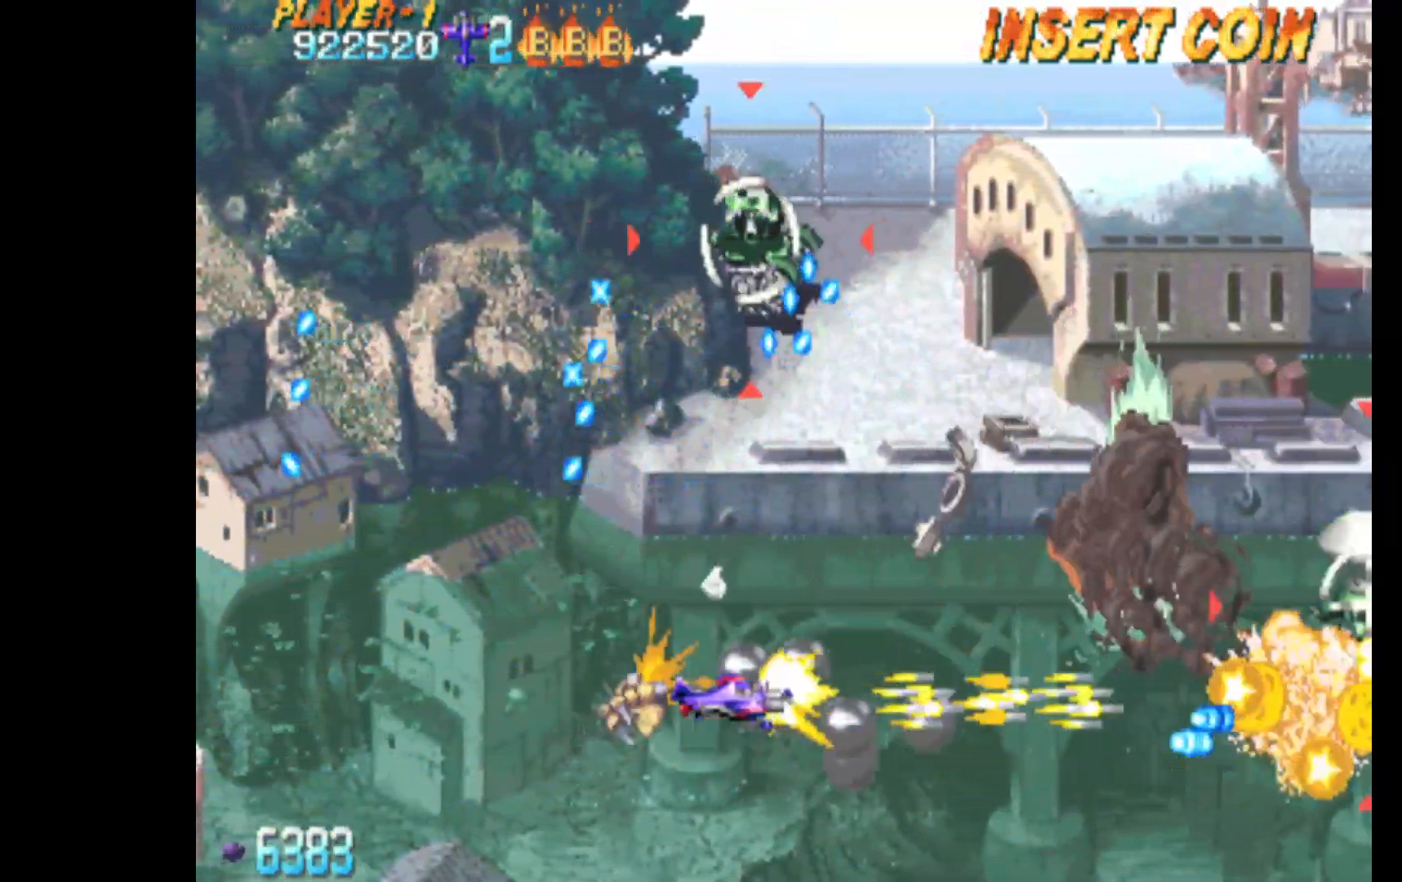
{"keys": ["up"], "events": [[133, "left", "down"], [133, "q", "up"], [133, "up", "up"], [367, "left", "up"], [417, "up", "down"]]}
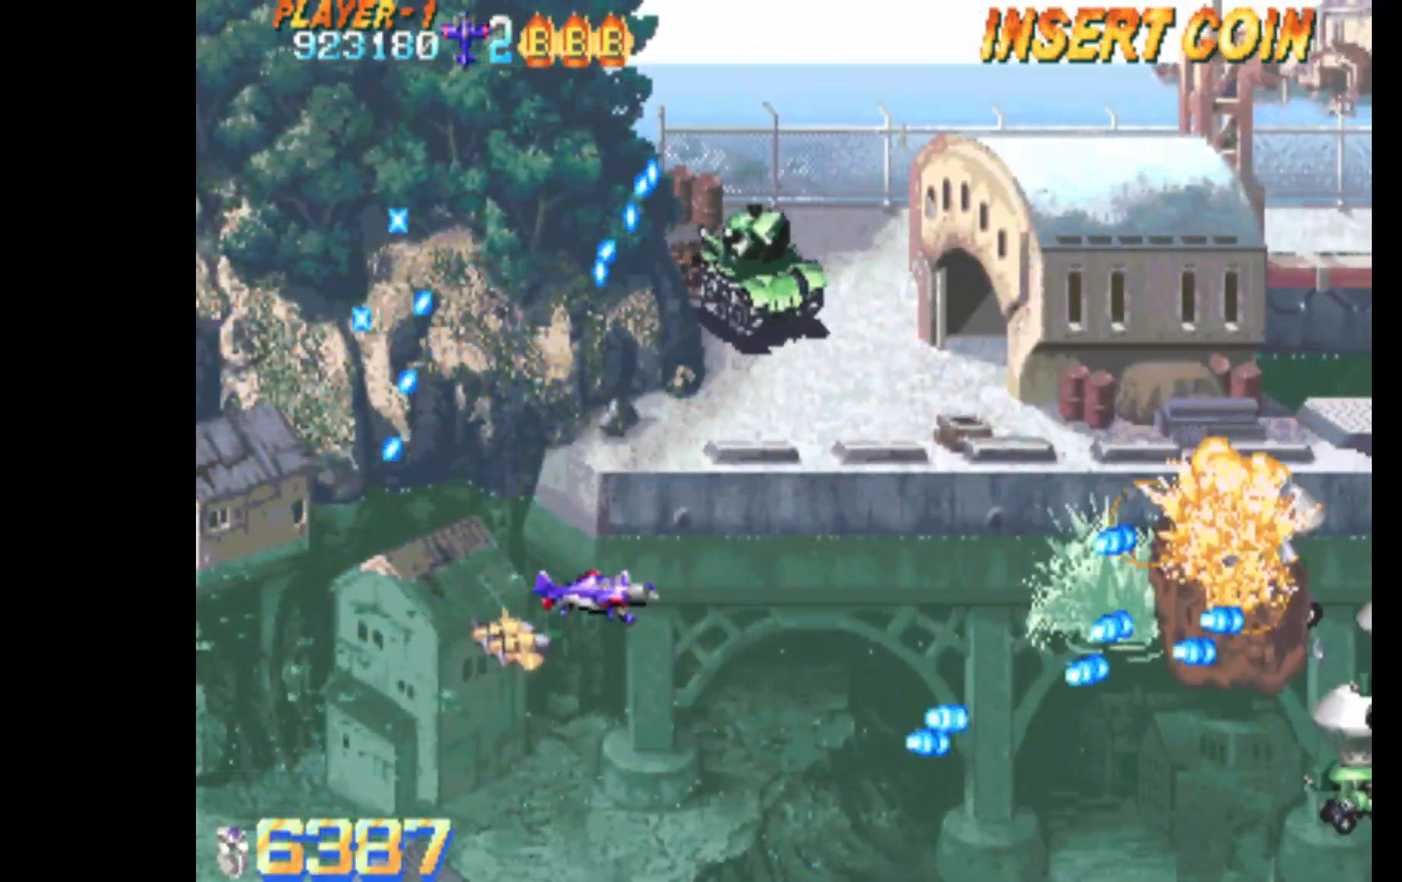
{"keys": ["c"], "events": [[17, "right", "down"], [50, "right", "up"], [50, "up", "up"], [283, "c", "down"], [383, "left", "down"], [483, "left", "up"]]}
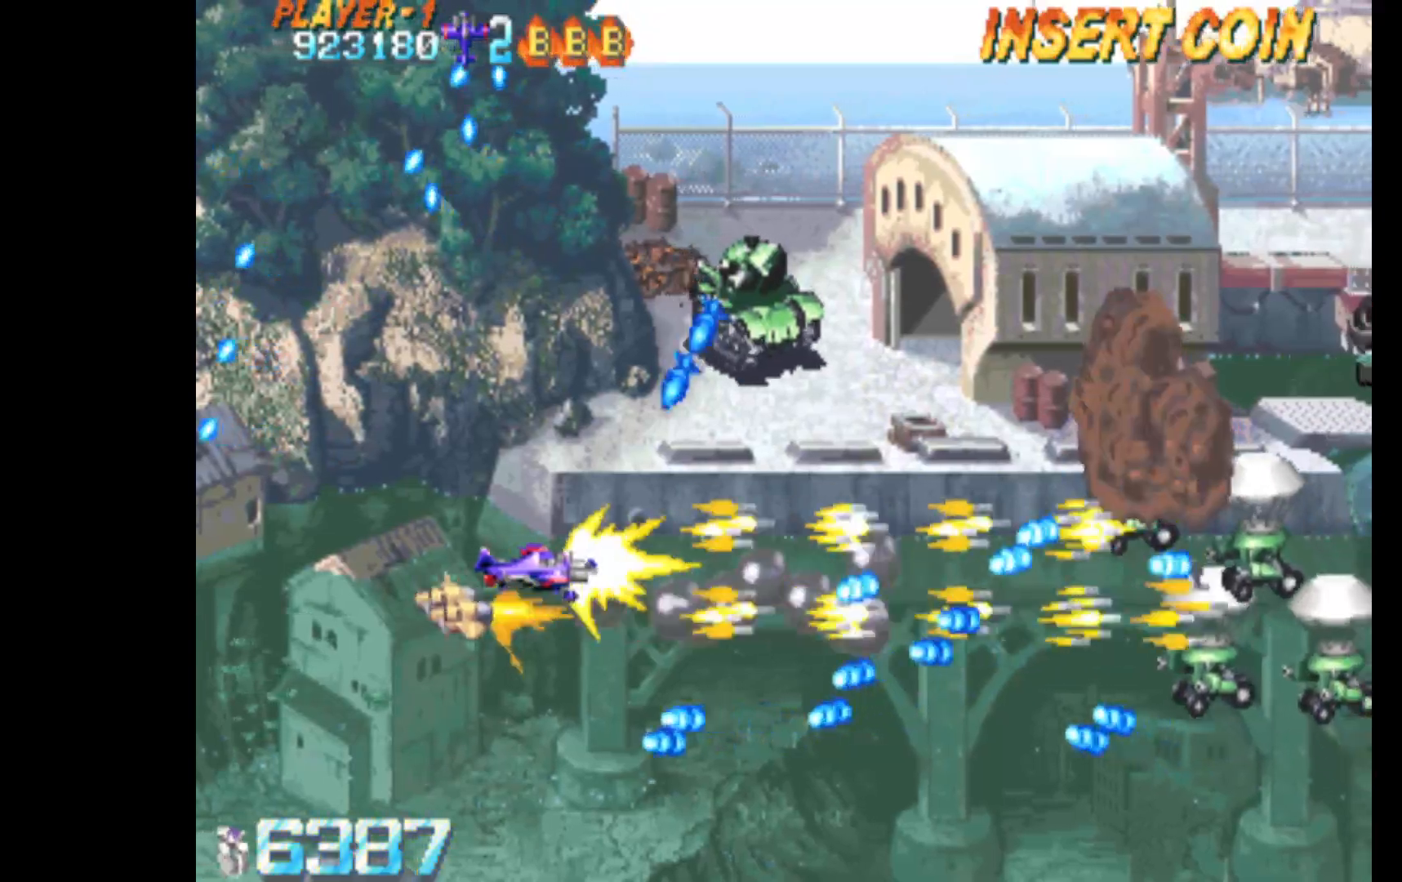
{"keys": ["c", "right", "up"], "events": [[167, "left", "down"], [350, "up", "down"], [400, "left", "up"], [500, "right", "down"]]}
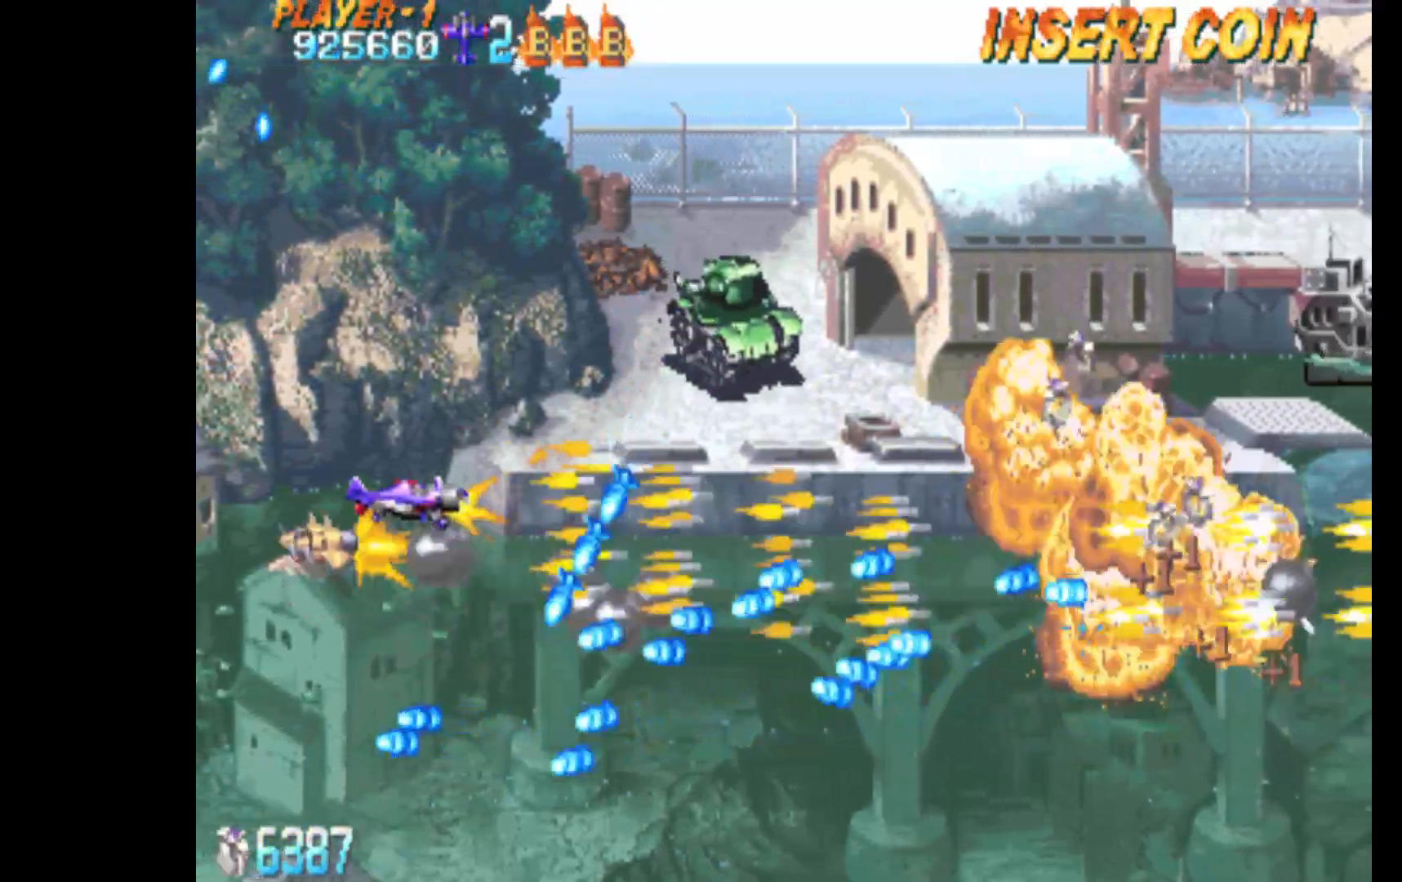
{"keys": ["c", "left", "up"], "events": [[33, "right", "up"], [267, "up", "up"], [367, "left", "down"], [467, "up", "down"]]}
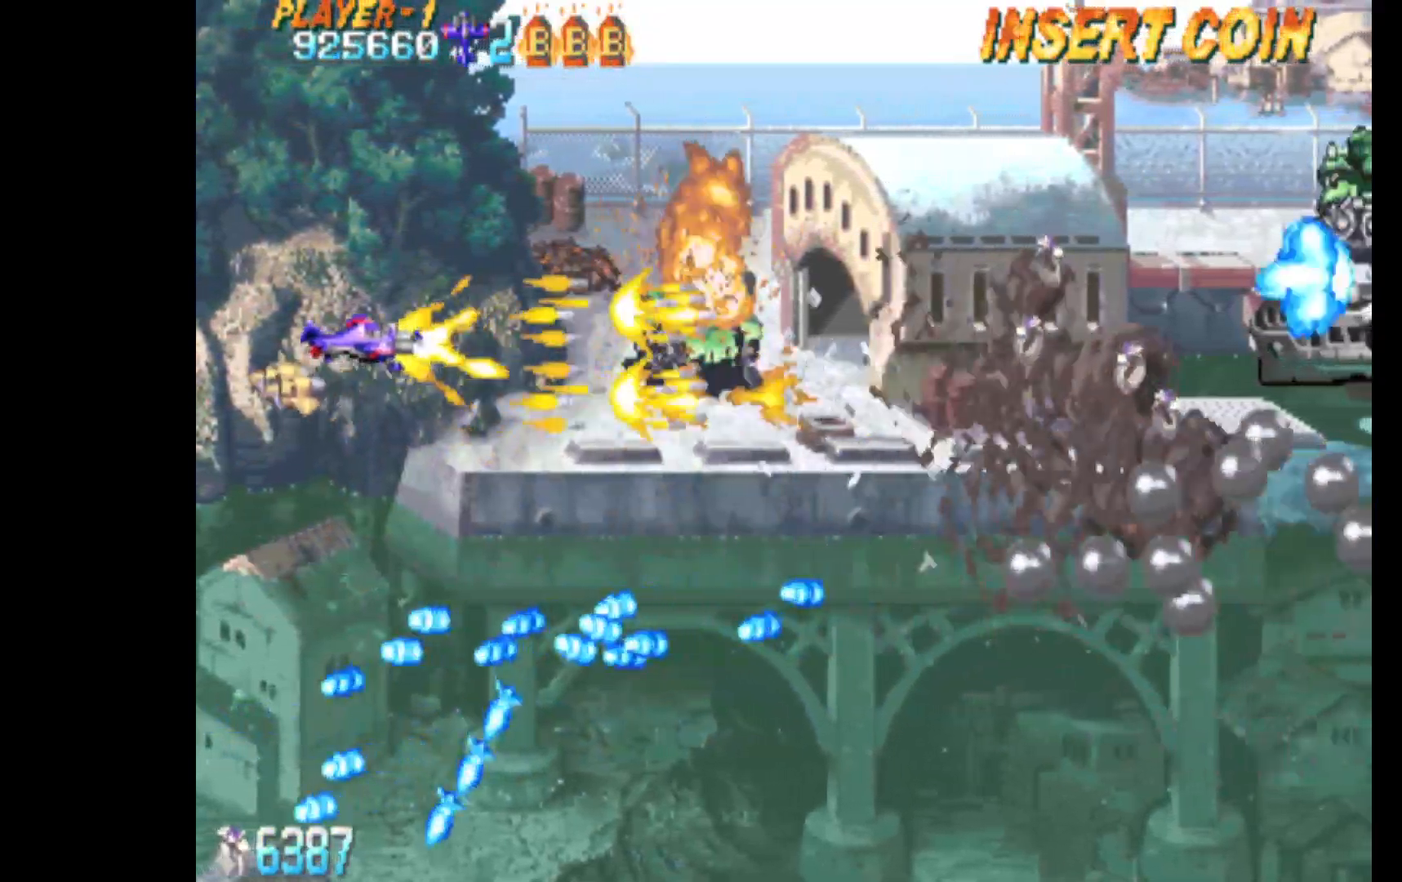
{"keys": ["down", "q"], "events": [[17, "left", "up"], [100, "c", "up"], [150, "q", "down"], [250, "right", "down"], [250, "up", "up"], [433, "down", "down"], [483, "right", "up"]]}
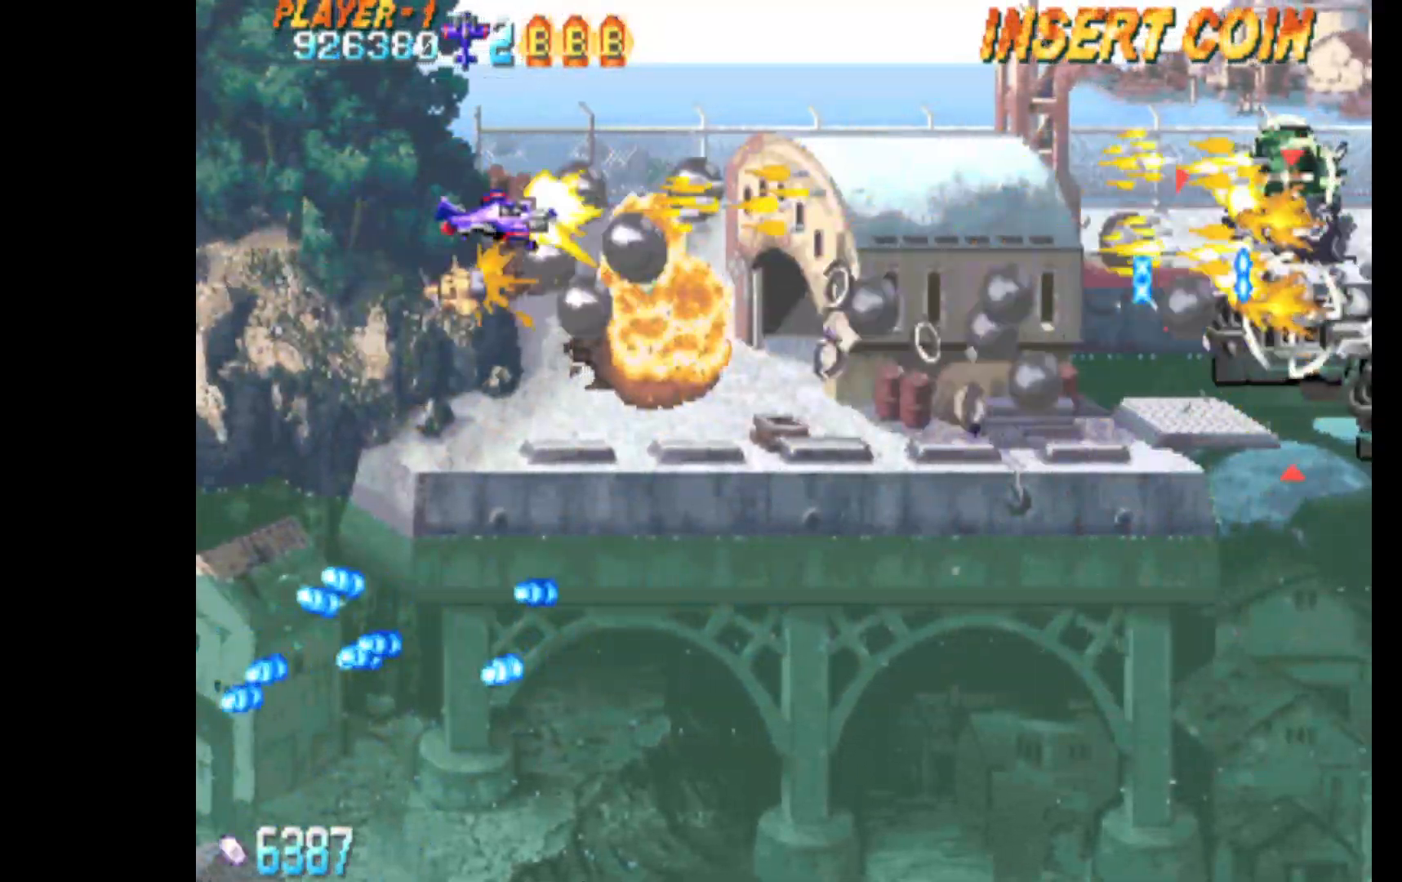
{"keys": ["c", "left"], "events": [[67, "down", "up"], [167, "q", "up"], [217, "up", "down"], [250, "right", "down"], [300, "c", "down"], [300, "up", "up"], [450, "right", "up"], [483, "left", "down"]]}
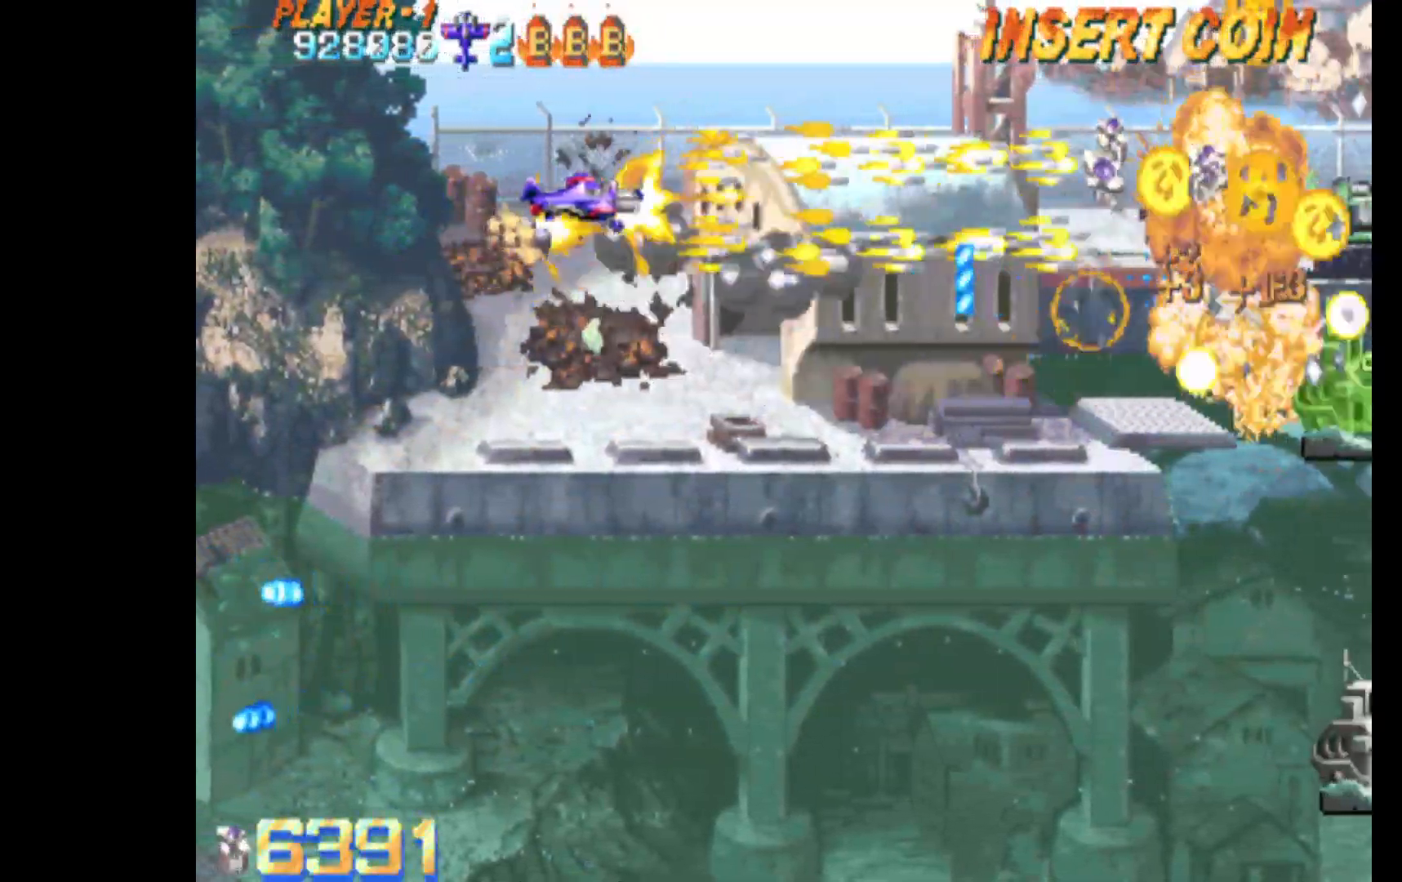
{"keys": ["c", "down", "right"], "events": [[33, "down", "down"], [133, "left", "up"], [217, "right", "down"]]}
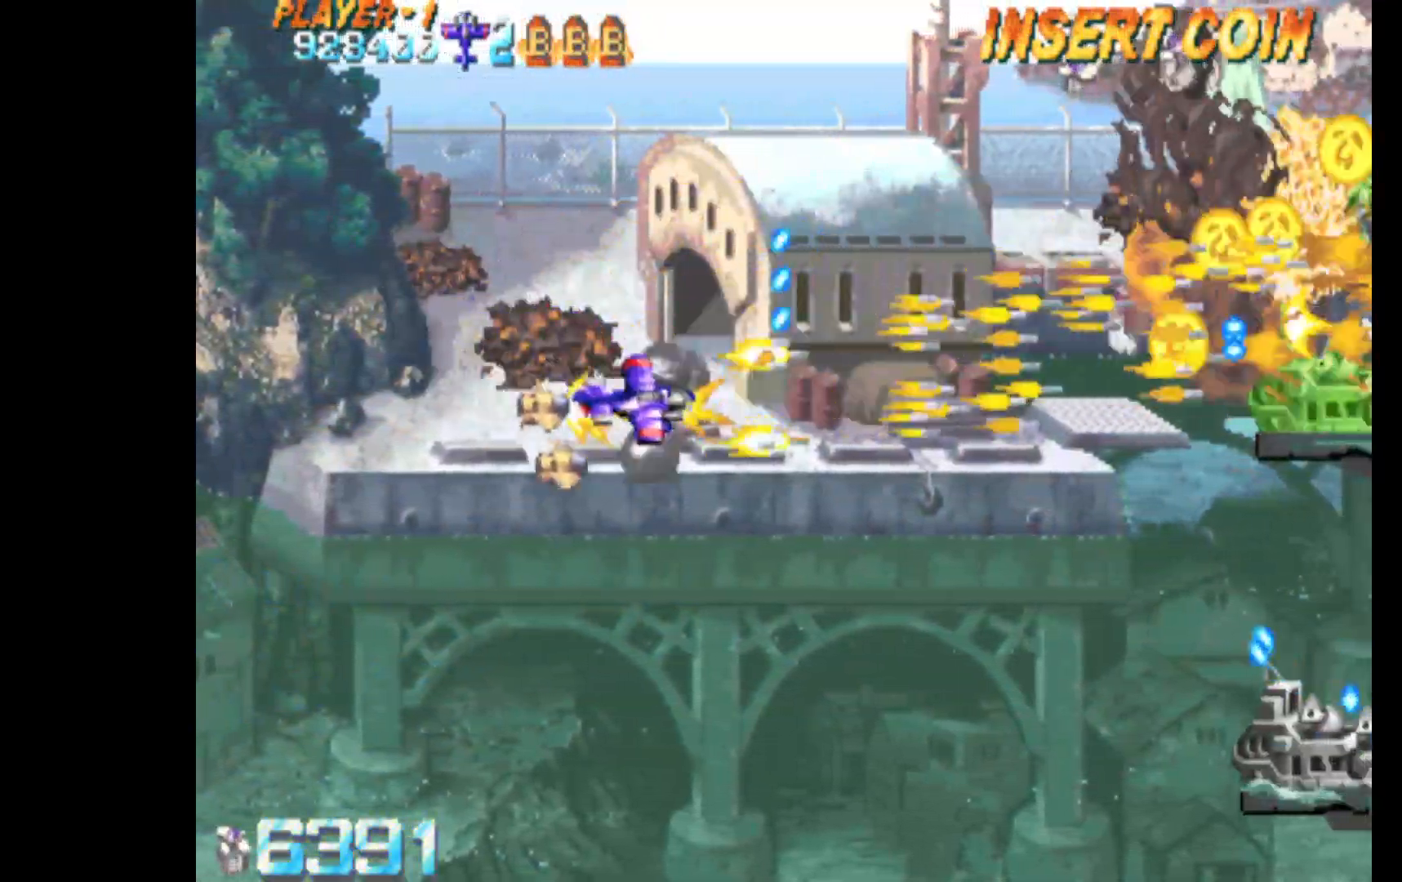
{"keys": ["c", "down"], "events": [[233, "right", "up"]]}
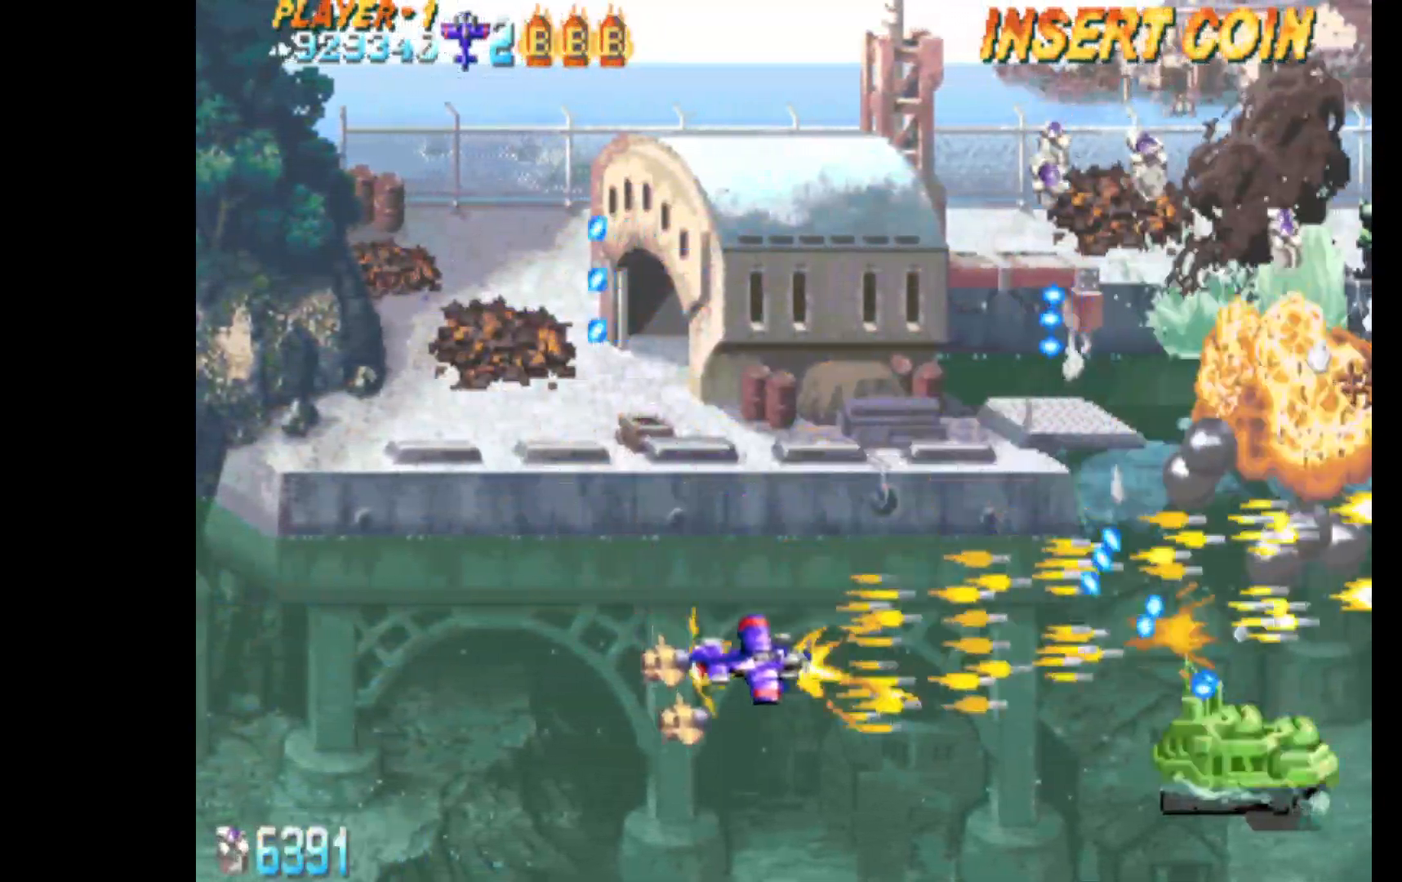
{"keys": ["q", "right"], "events": [[117, "down", "up"], [117, "left", "down"], [250, "up", "down"], [350, "left", "up"], [350, "up", "up"], [450, "c", "up"], [483, "q", "down"], [483, "right", "down"]]}
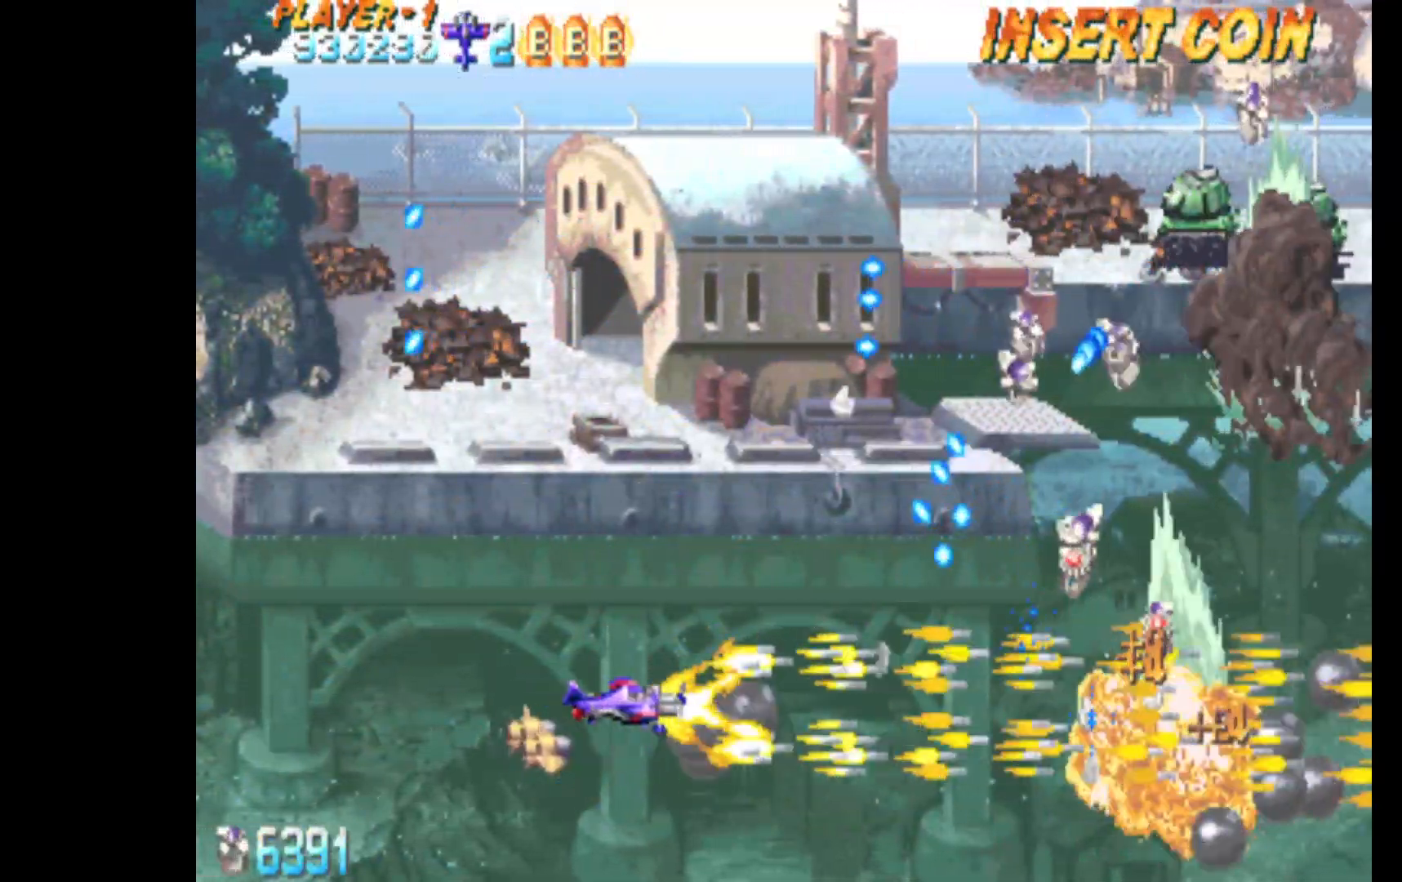
{"keys": [], "events": [[183, "right", "up"], [500, "q", "up"]]}
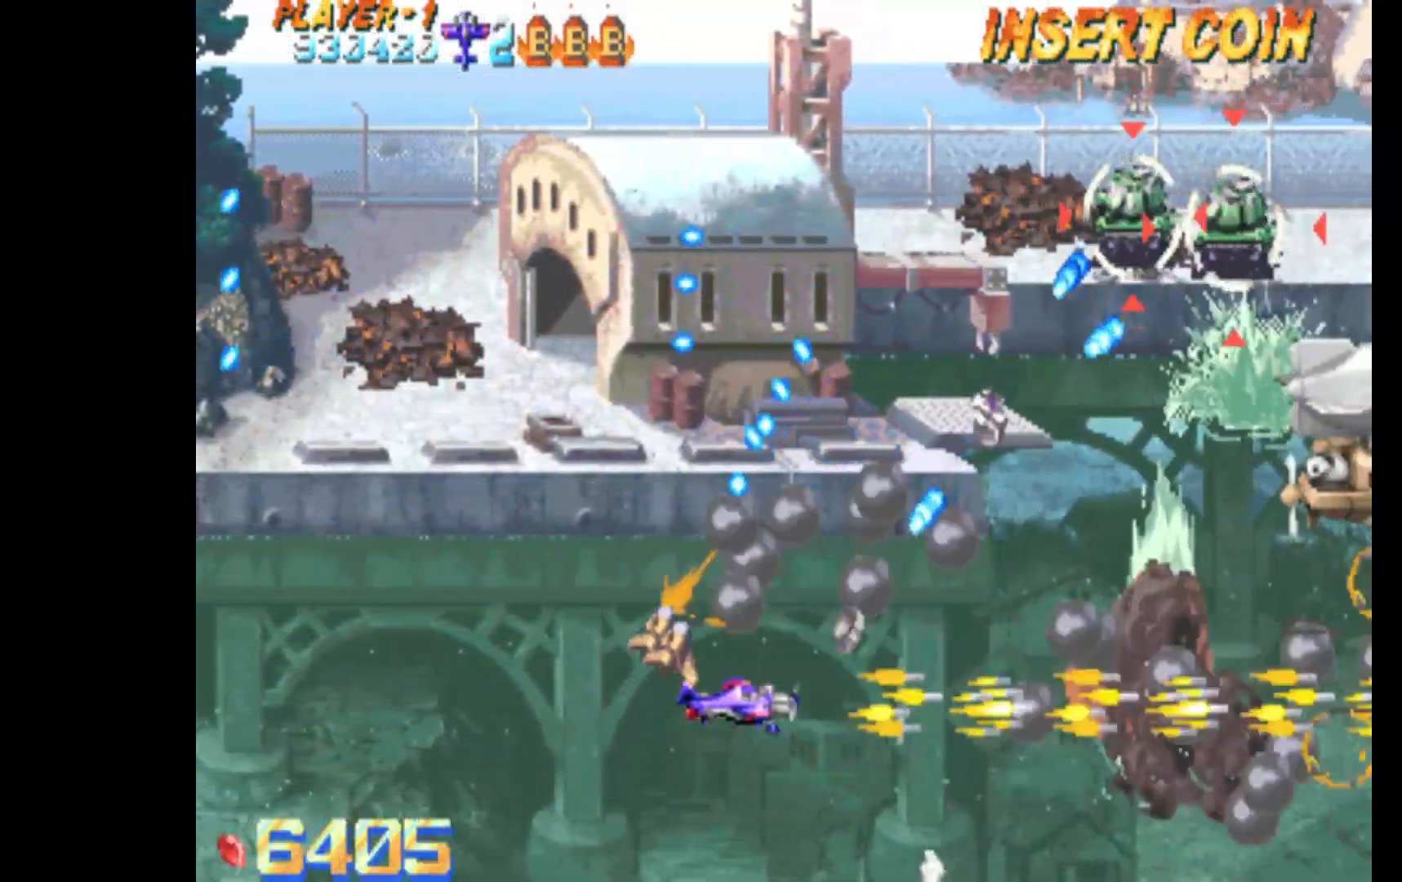
{"keys": ["c", "up"], "events": [[50, "left", "down"], [100, "up", "down"], [150, "c", "down"], [150, "left", "up"], [283, "right", "down"], [467, "right", "up"]]}
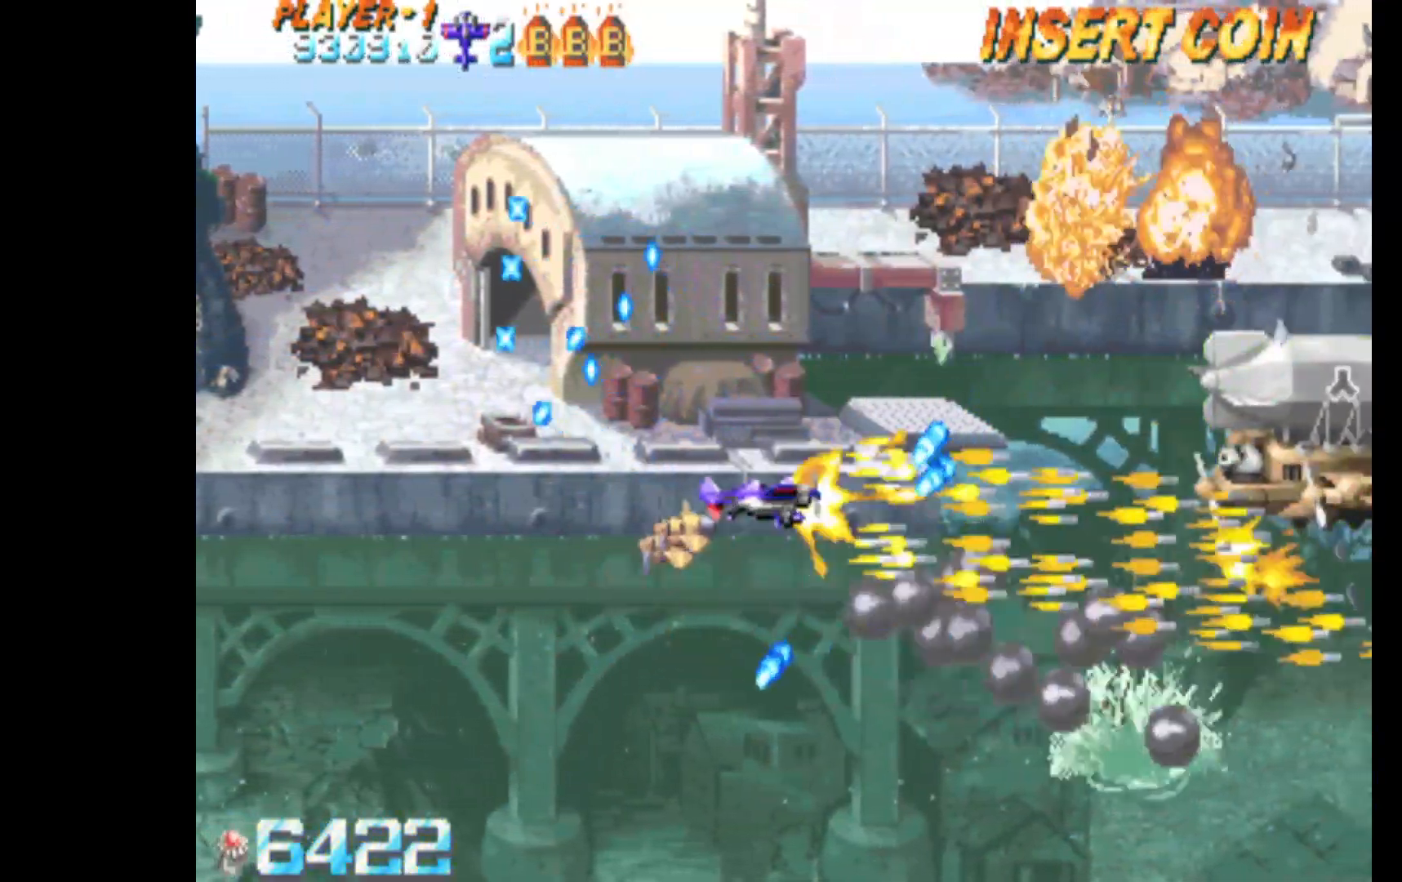
{"keys": ["c", "left"], "events": [[167, "left", "down"], [250, "left", "up"], [433, "up", "up"], [483, "left", "down"]]}